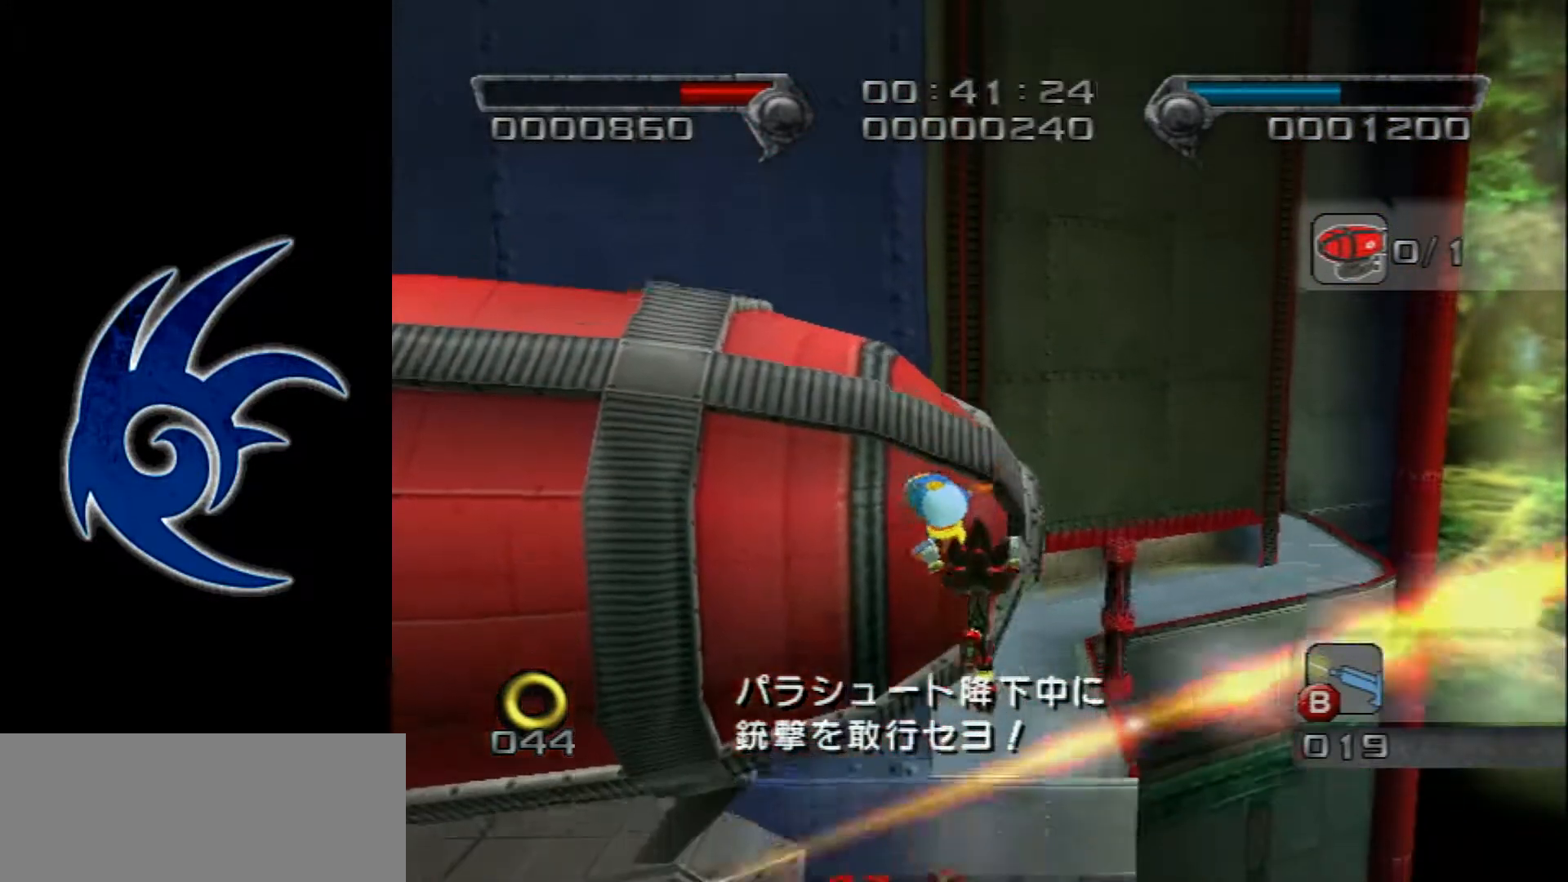
Gameplay with a controller (Nintendo layout); each line is a JSON object with the inputs held at the frame after it. "events" lists button and stick changes between this image and that frame as [ms after this image, input, new state], when the widget could be followed in between. Not read: L3 R3 right_stick.
{"buttons": [], "left_stick": "center", "events": []}
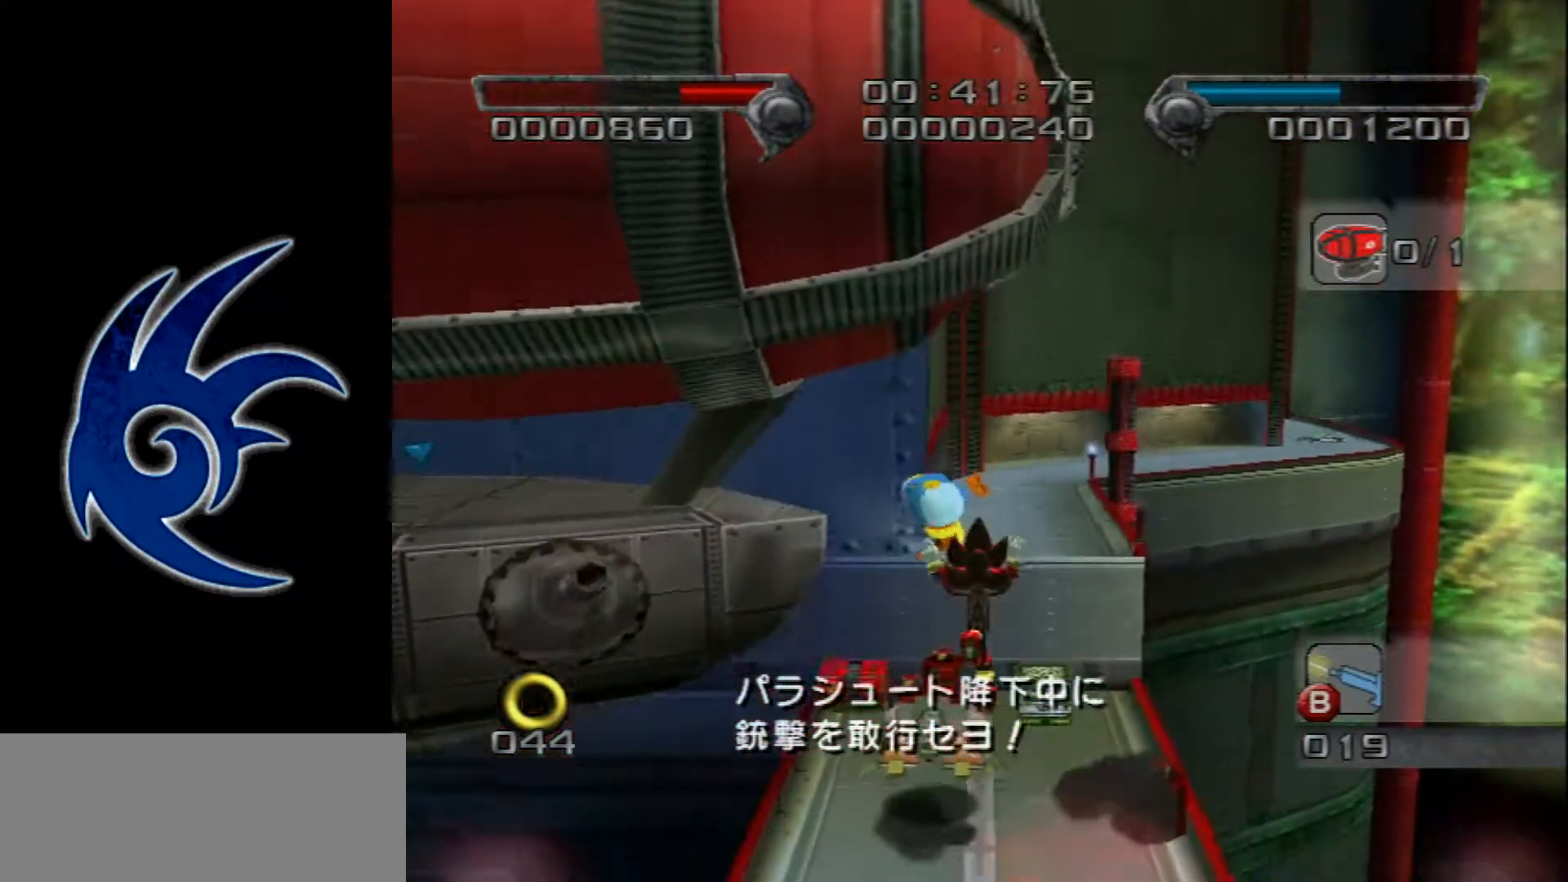
{"buttons": [], "left_stick": "center", "events": []}
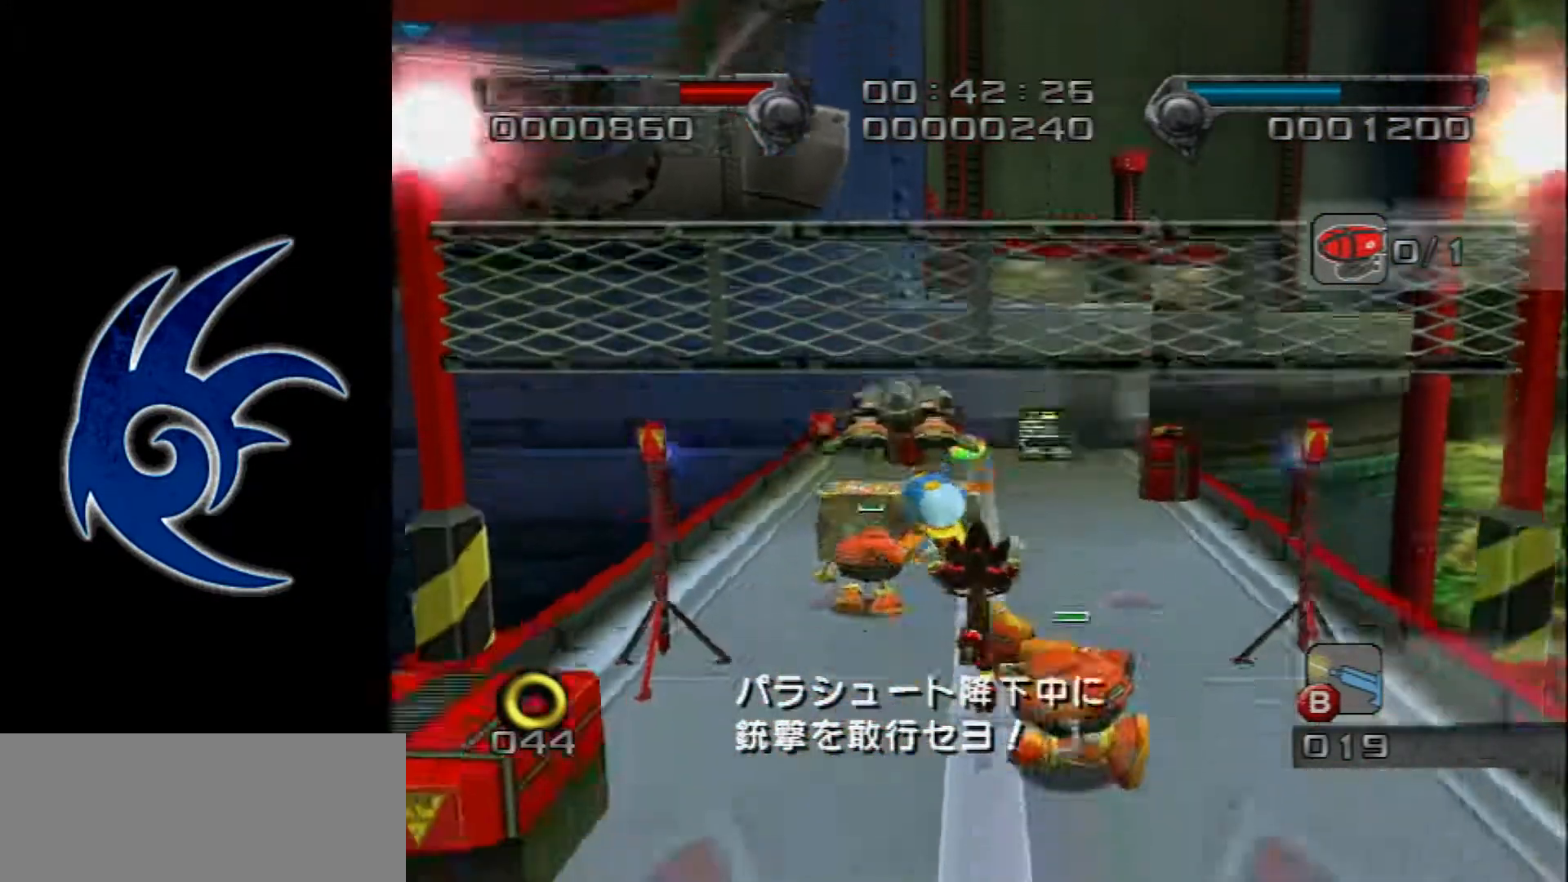
{"buttons": [], "left_stick": "up", "events": [[150, "B", "down"], [300, "B", "up"], [333, "left_stick", "up"]]}
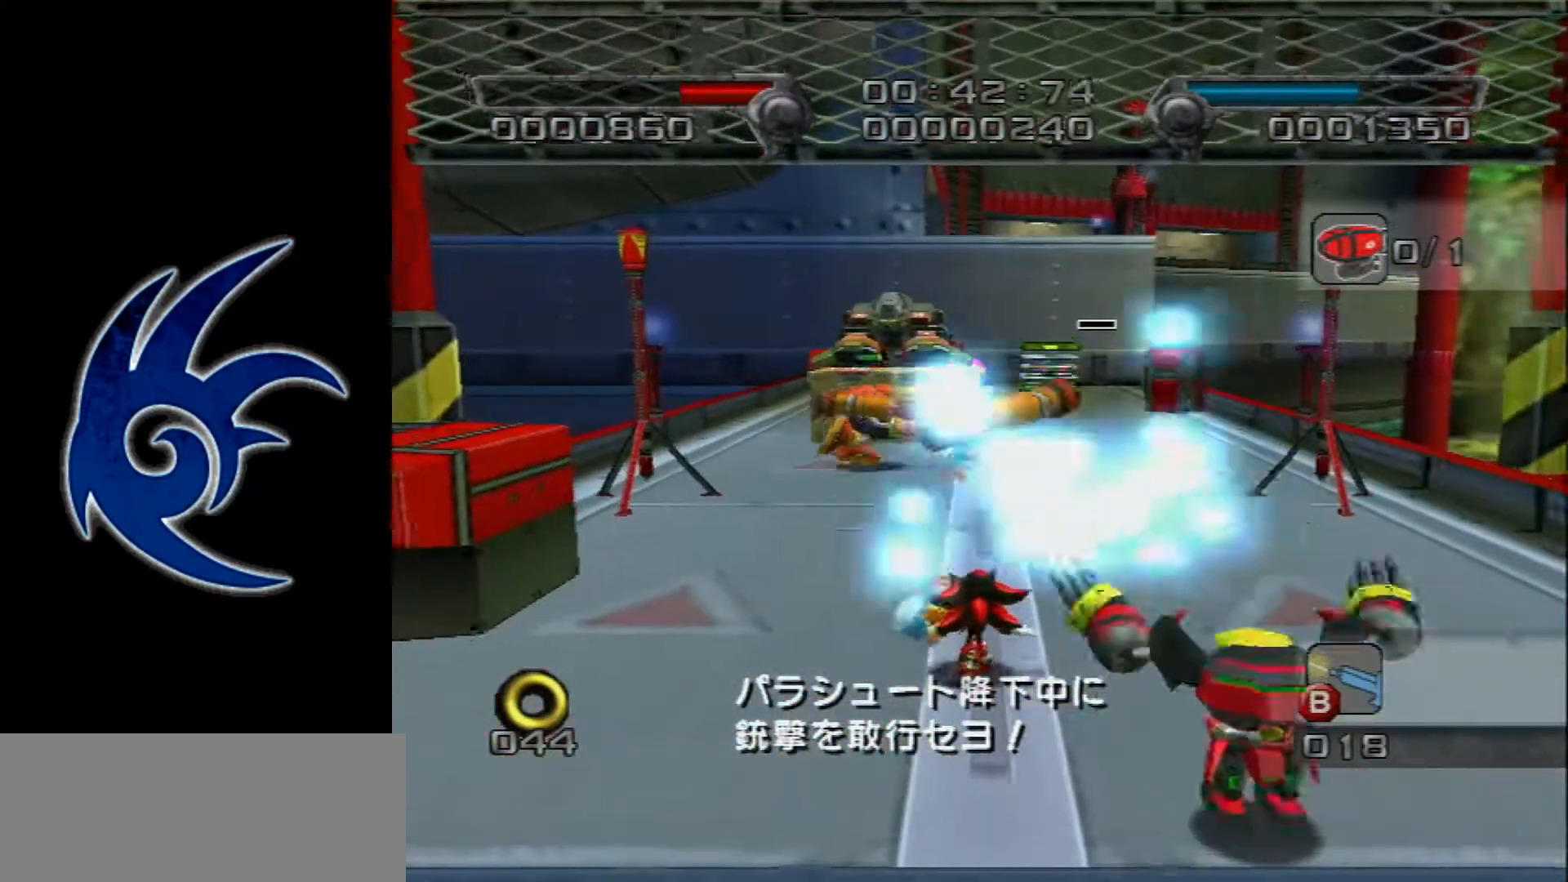
{"buttons": [], "left_stick": "up", "events": []}
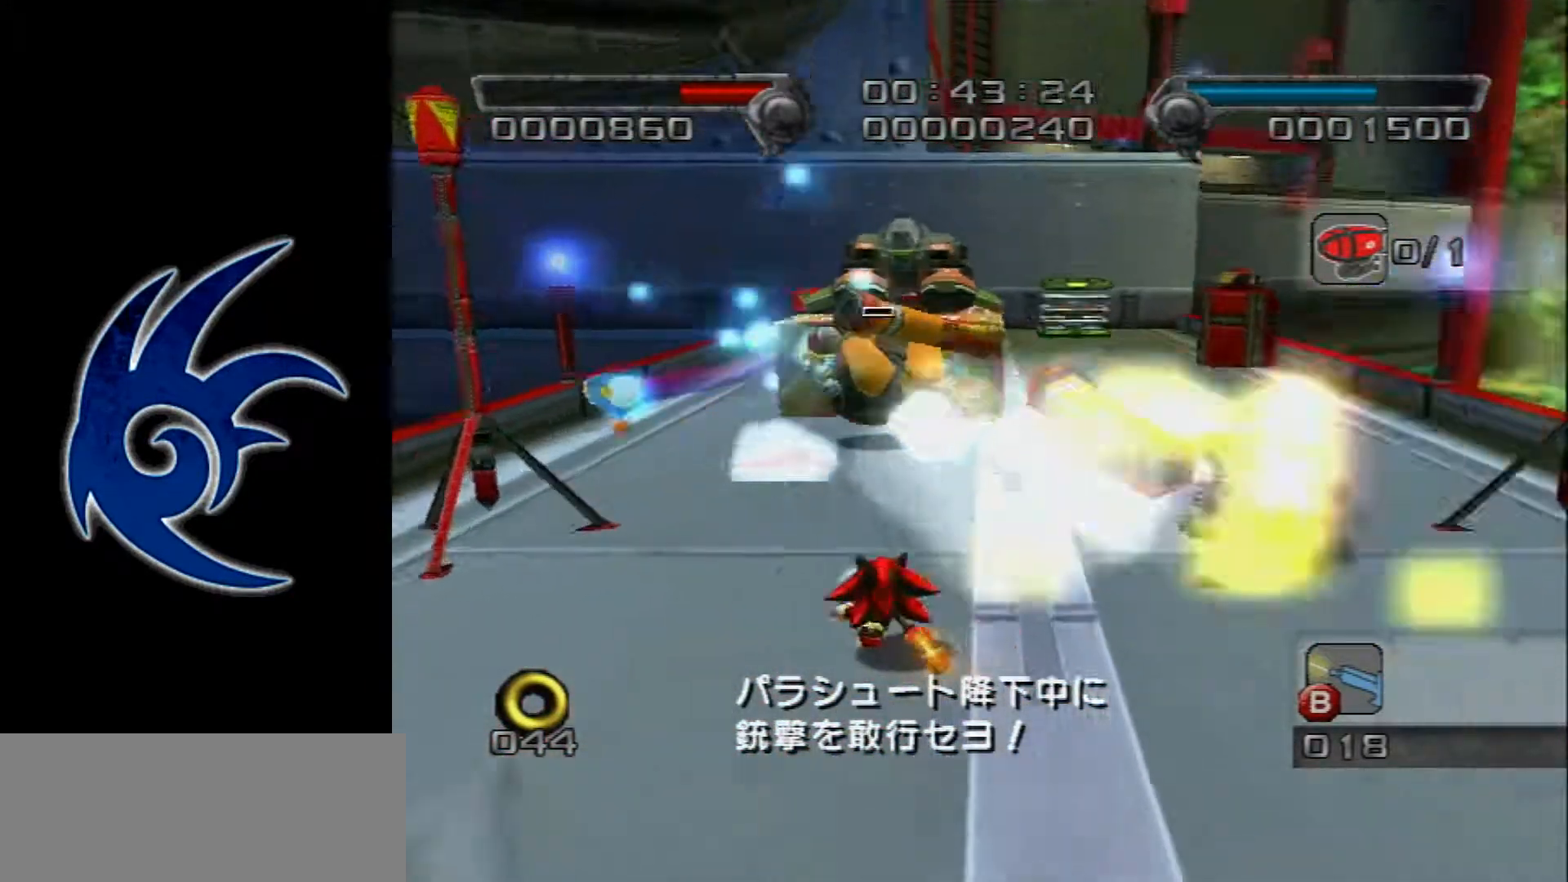
{"buttons": [], "left_stick": "up", "events": [[300, "A", "down"], [500, "A", "up"]]}
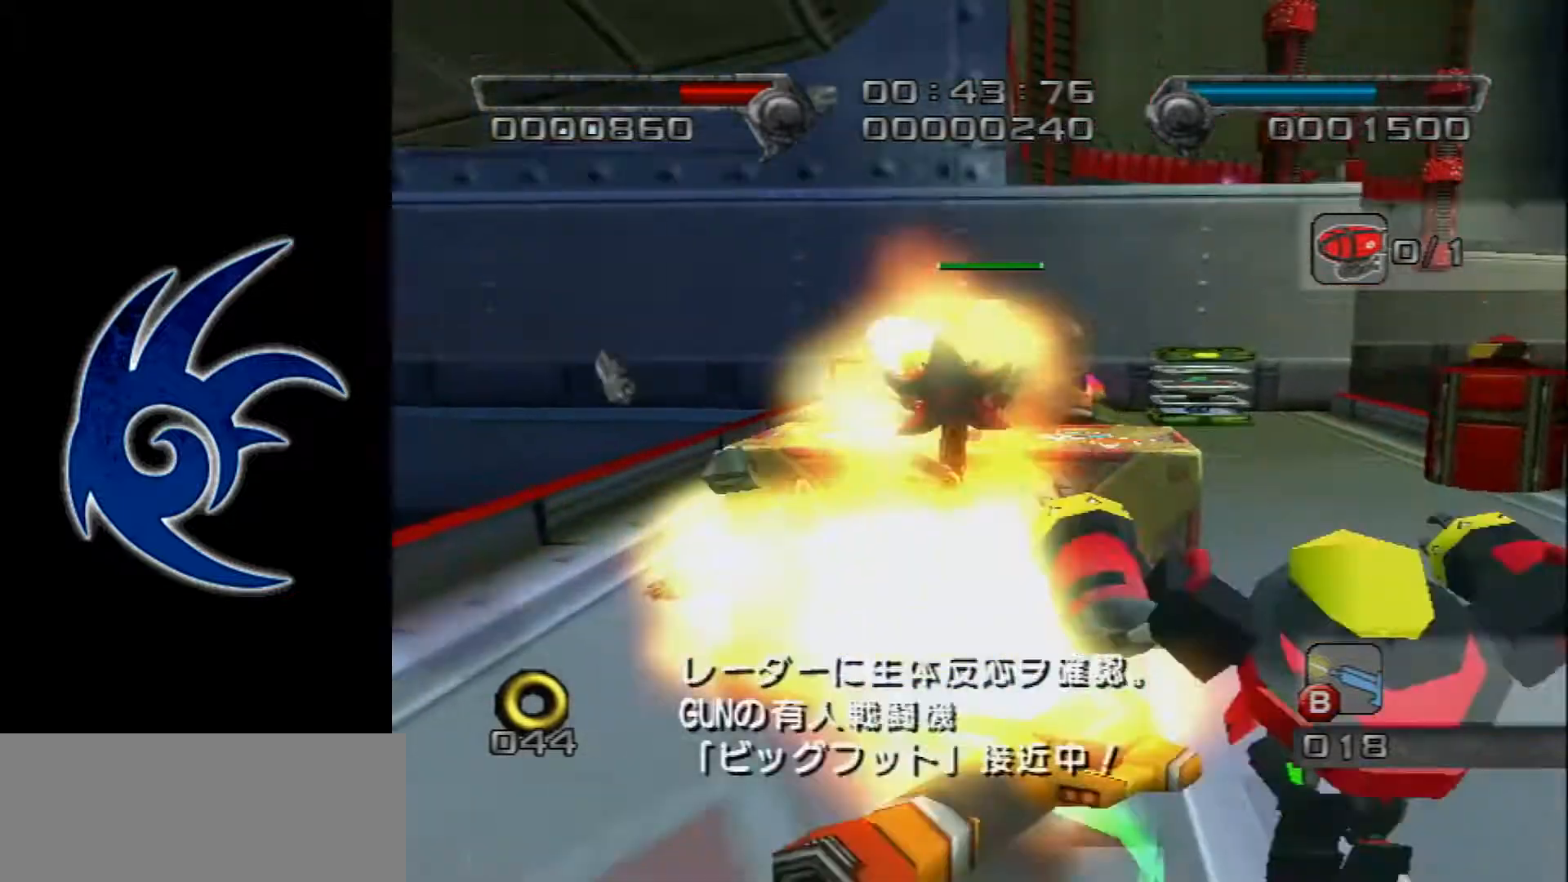
{"buttons": ["B"], "left_stick": "up", "events": [[267, "B", "down"], [400, "B", "up"], [467, "B", "down"]]}
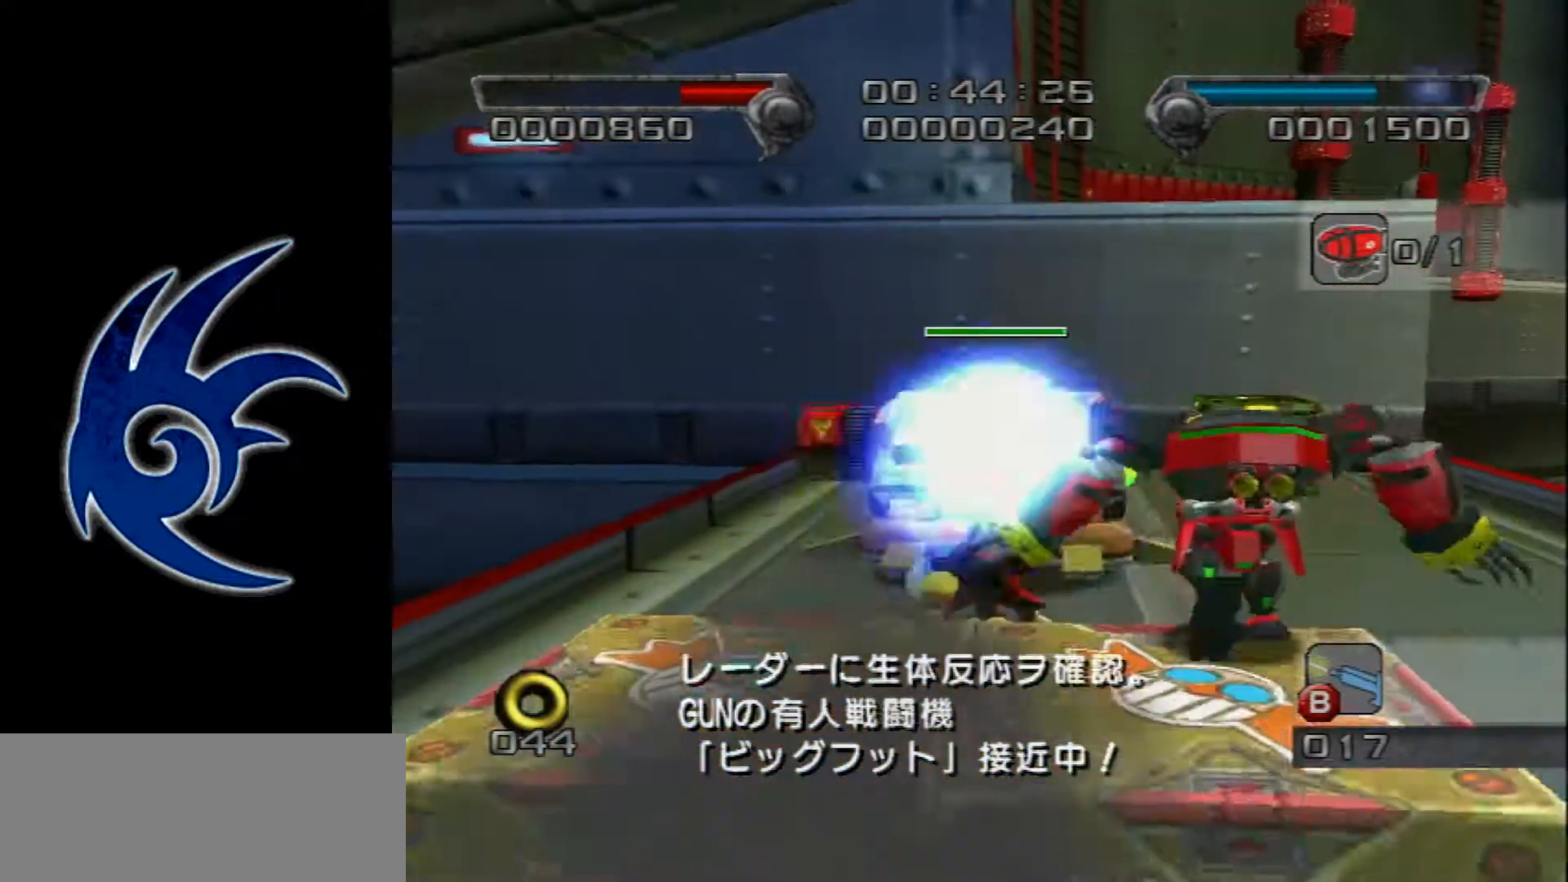
{"buttons": [], "left_stick": "up", "events": [[83, "B", "up"], [217, "left_stick", "up-right"], [400, "left_stick", "up"]]}
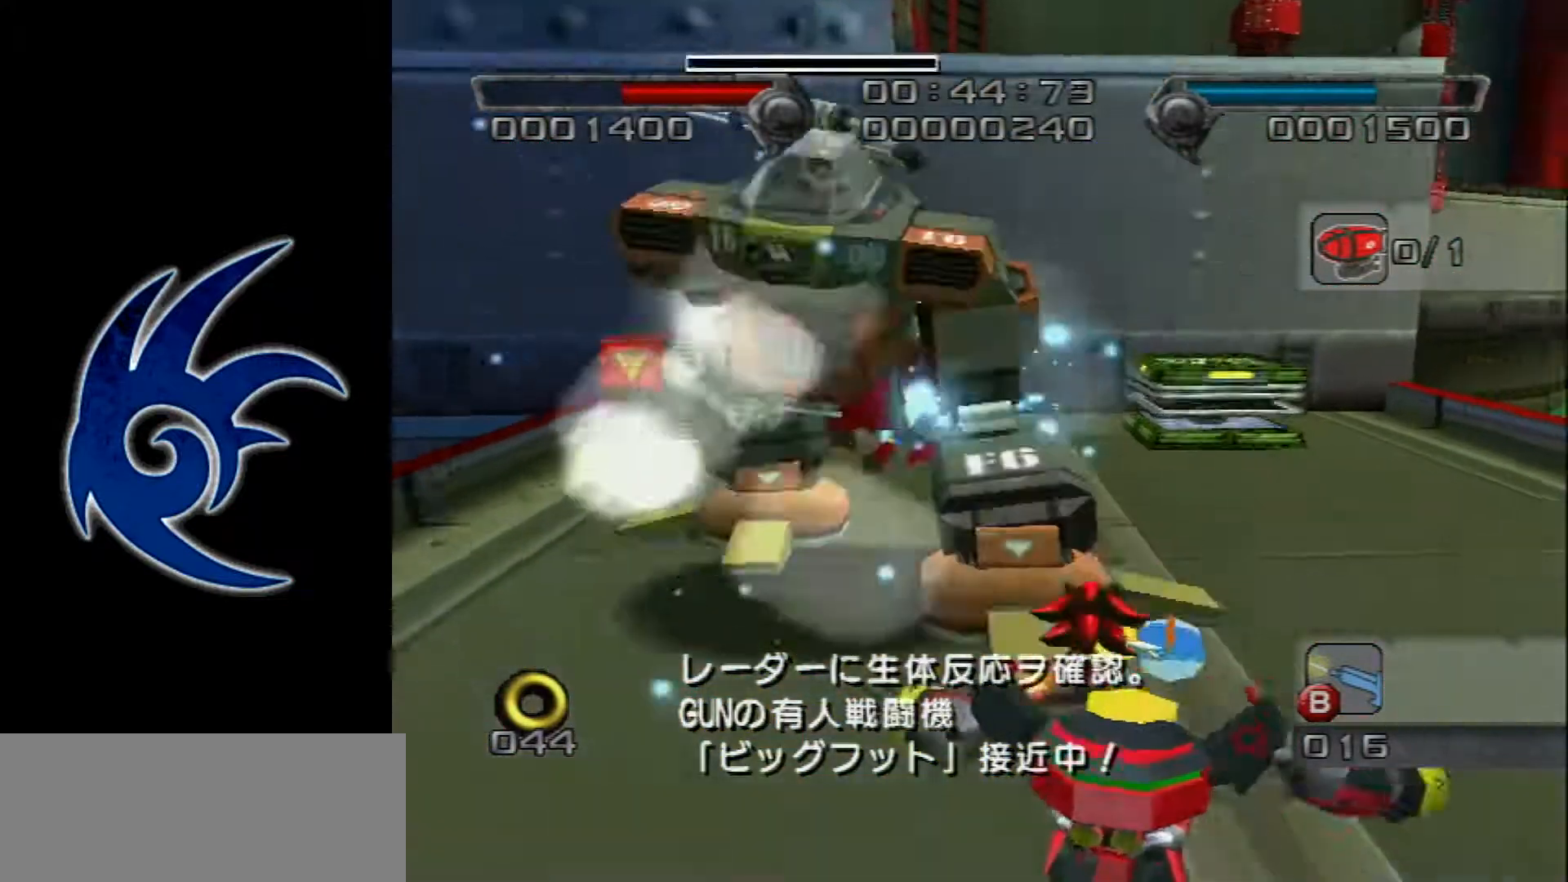
{"buttons": [], "left_stick": "up", "events": [[50, "A", "down"], [117, "A", "up"], [217, "A", "down"], [333, "A", "up"]]}
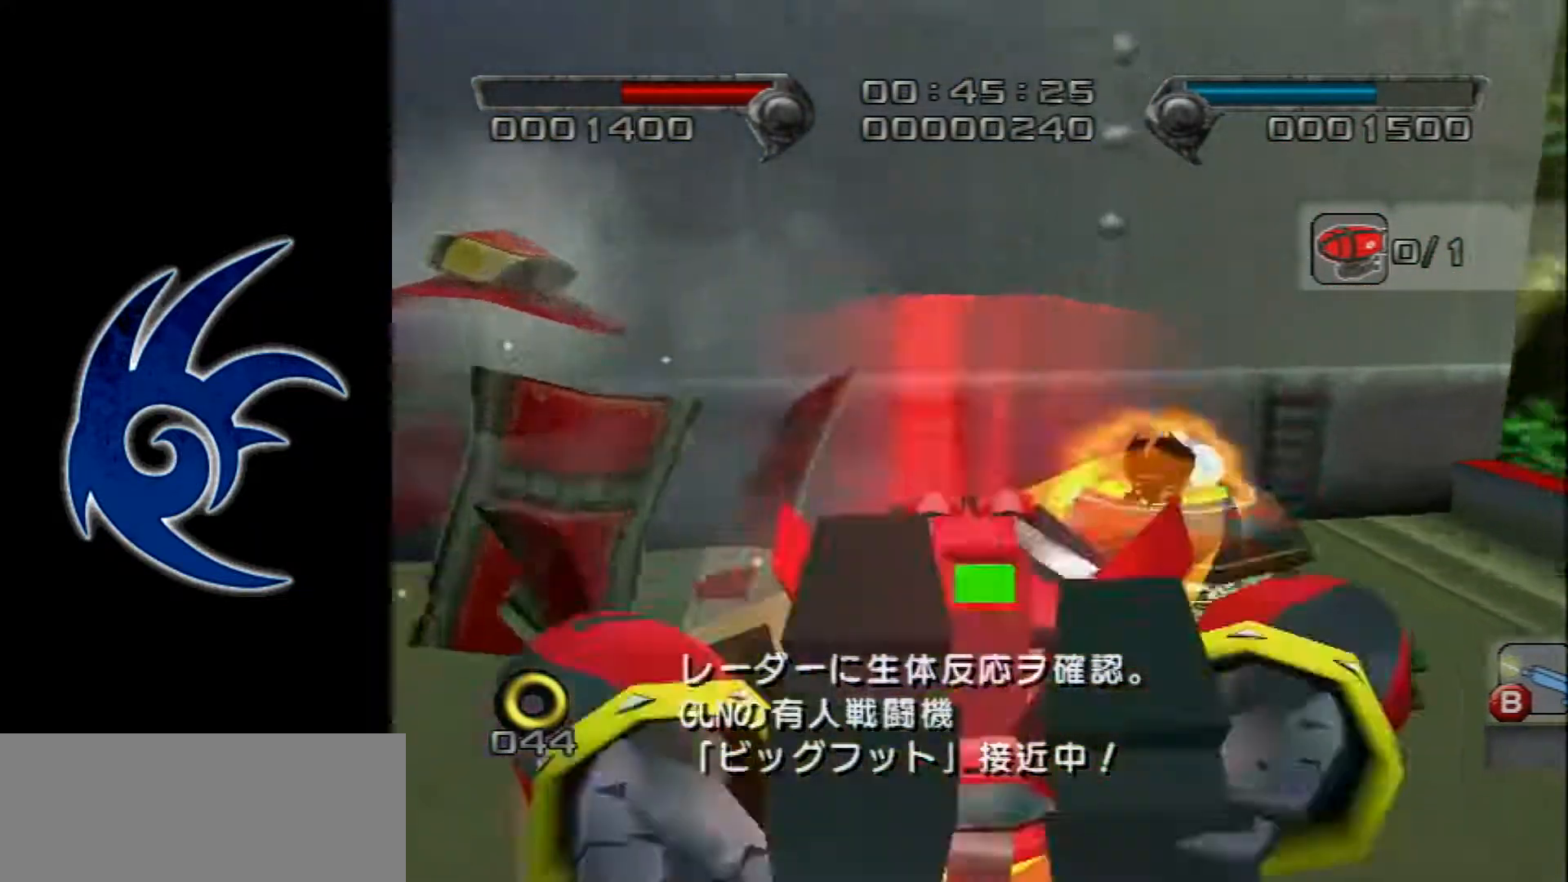
{"buttons": [], "left_stick": "up-left", "events": [[450, "left_stick", "up-left"]]}
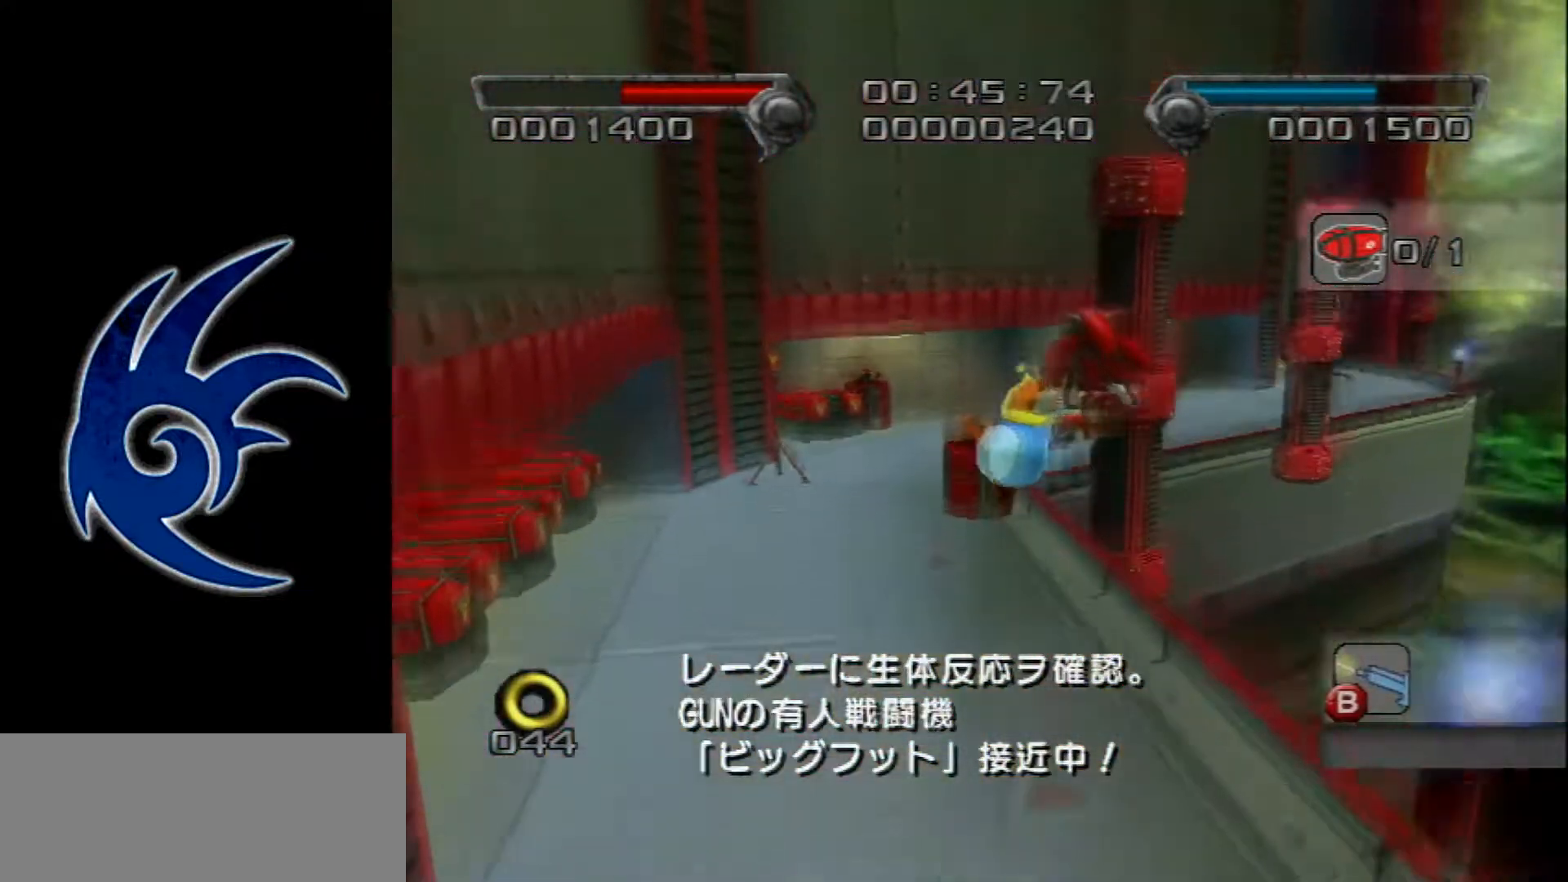
{"buttons": [], "left_stick": "up-left", "events": []}
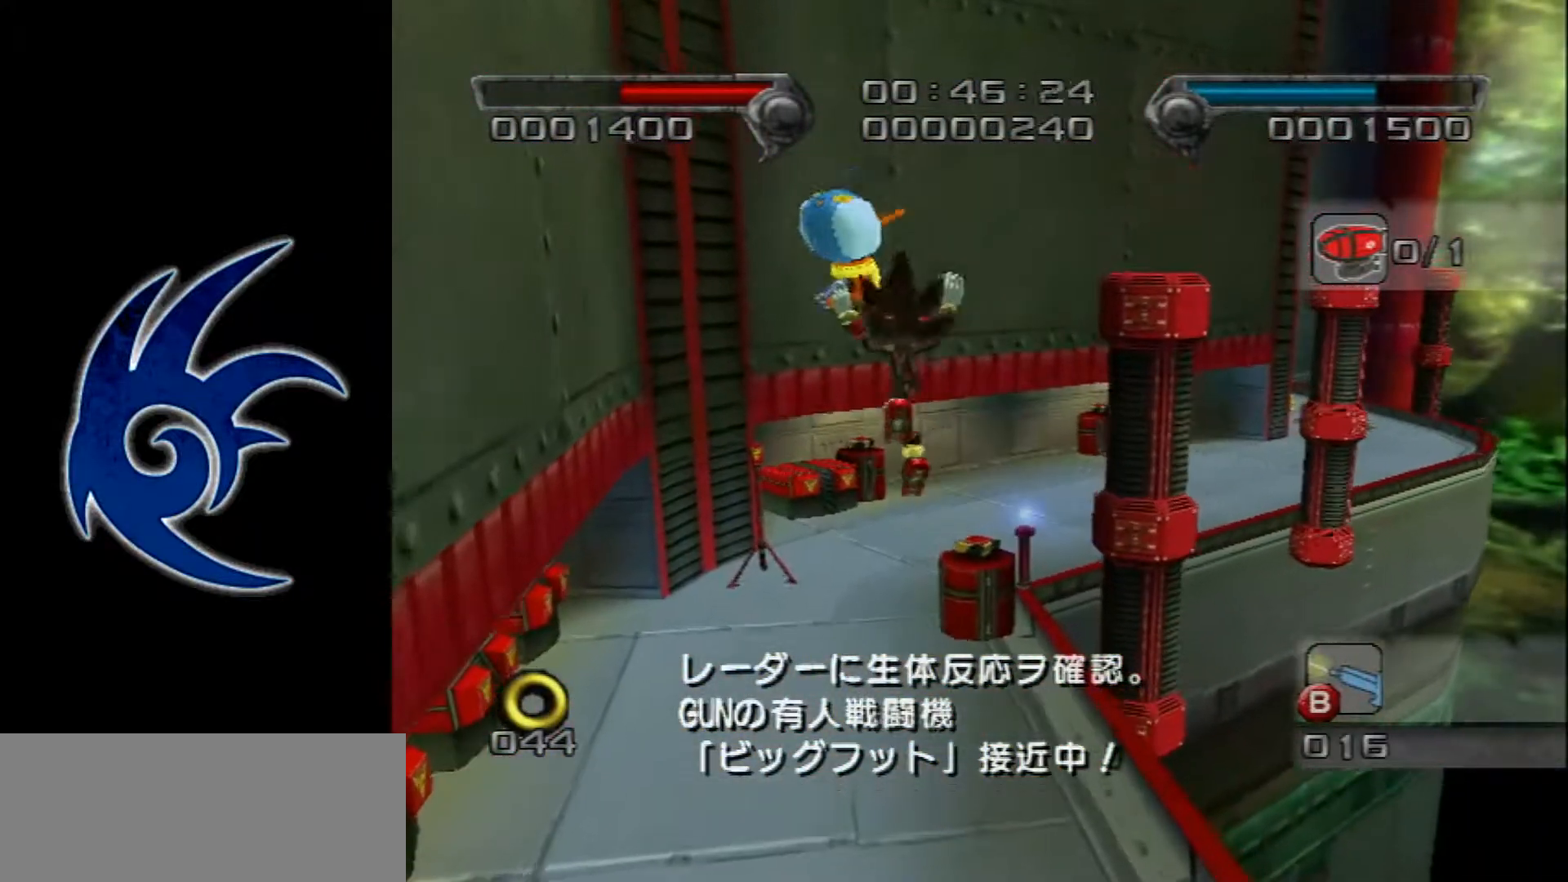
{"buttons": [], "left_stick": "up-left", "events": []}
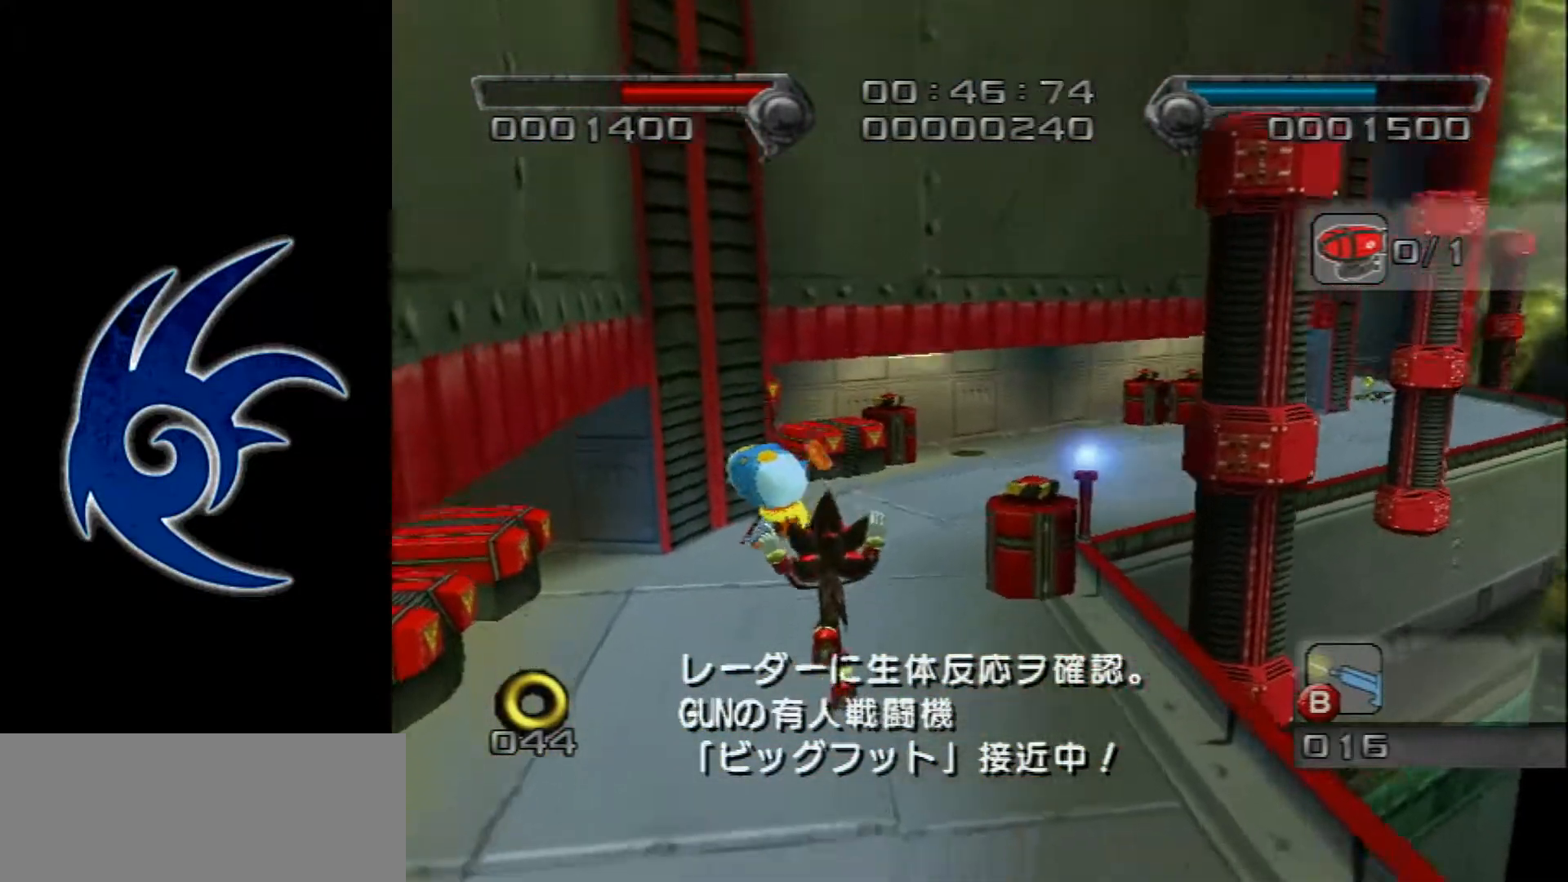
{"buttons": [], "left_stick": "up", "events": [[17, "left_stick", "up"]]}
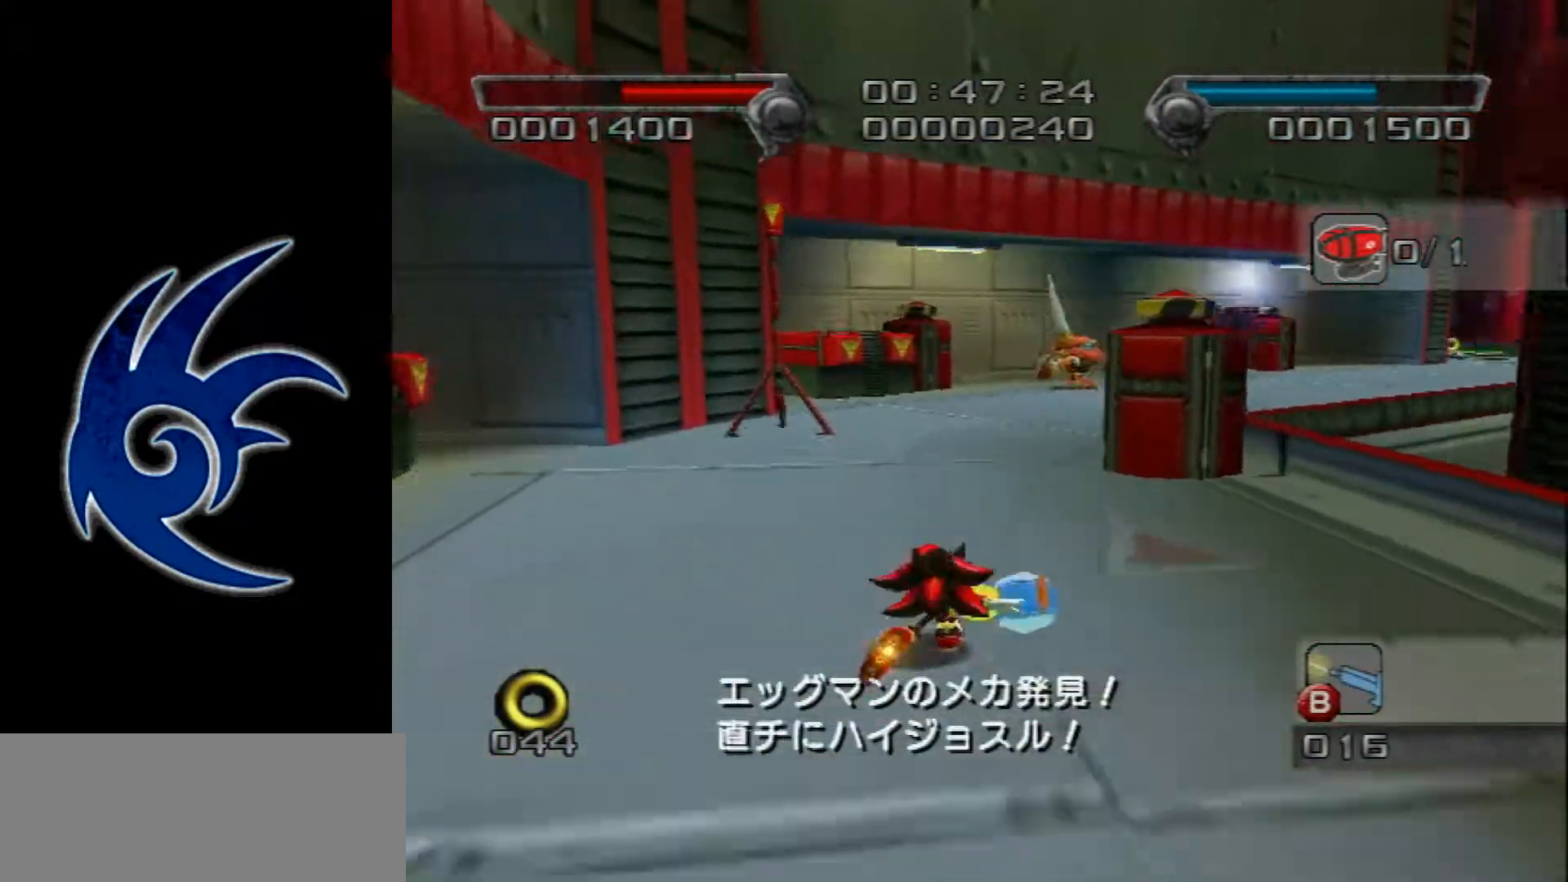
{"buttons": [], "left_stick": "up-right", "events": [[117, "left_stick", "up-right"], [250, "B", "down"], [400, "B", "up"]]}
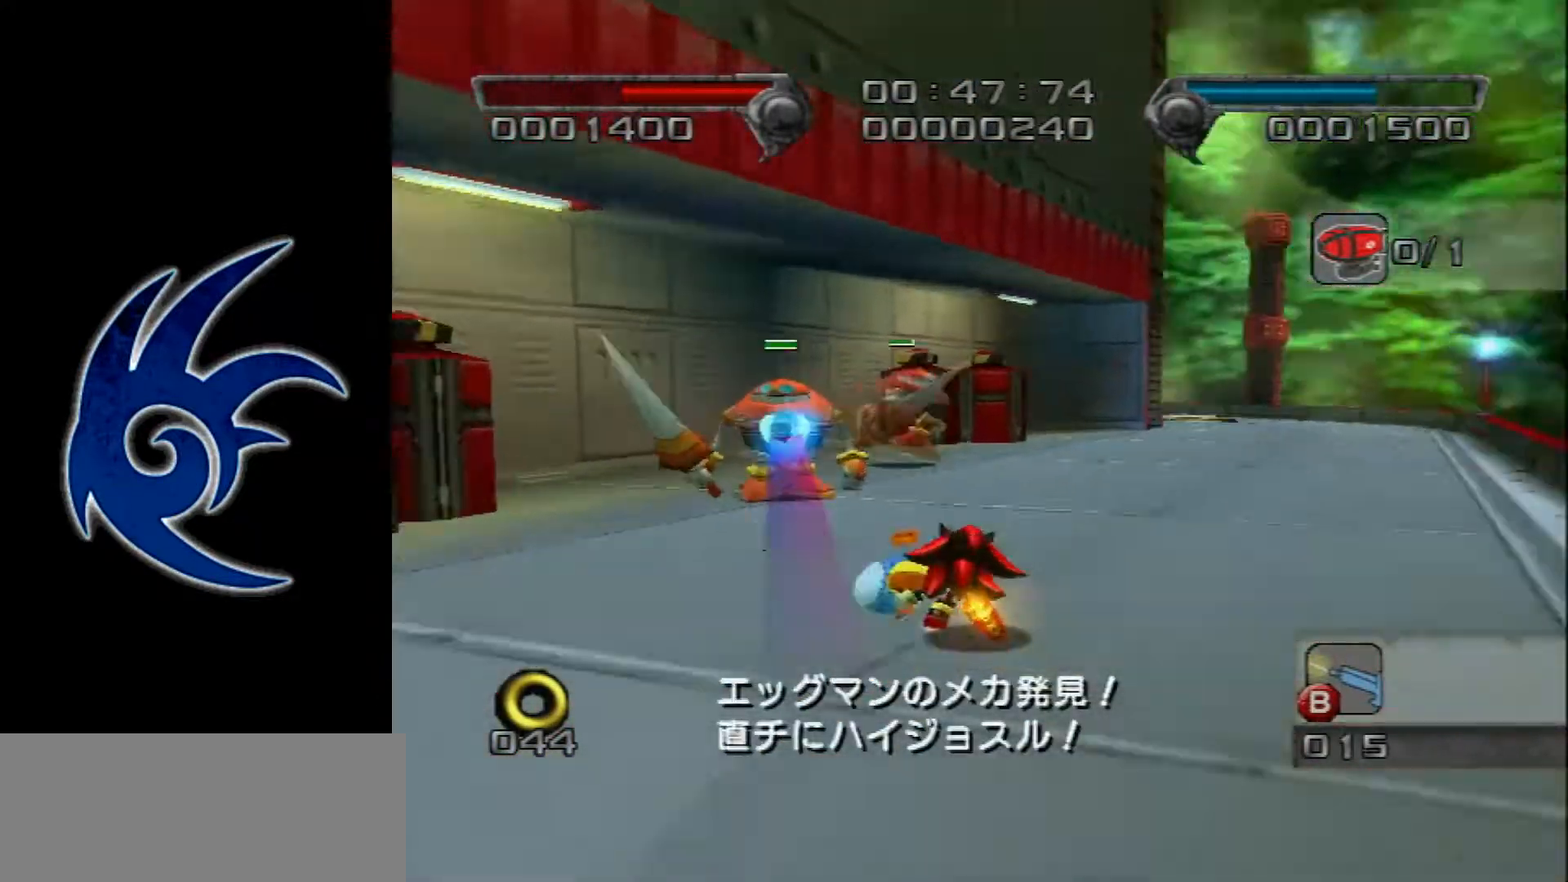
{"buttons": [], "left_stick": "up-left", "events": [[183, "left_stick", "up"], [467, "left_stick", "up-left"]]}
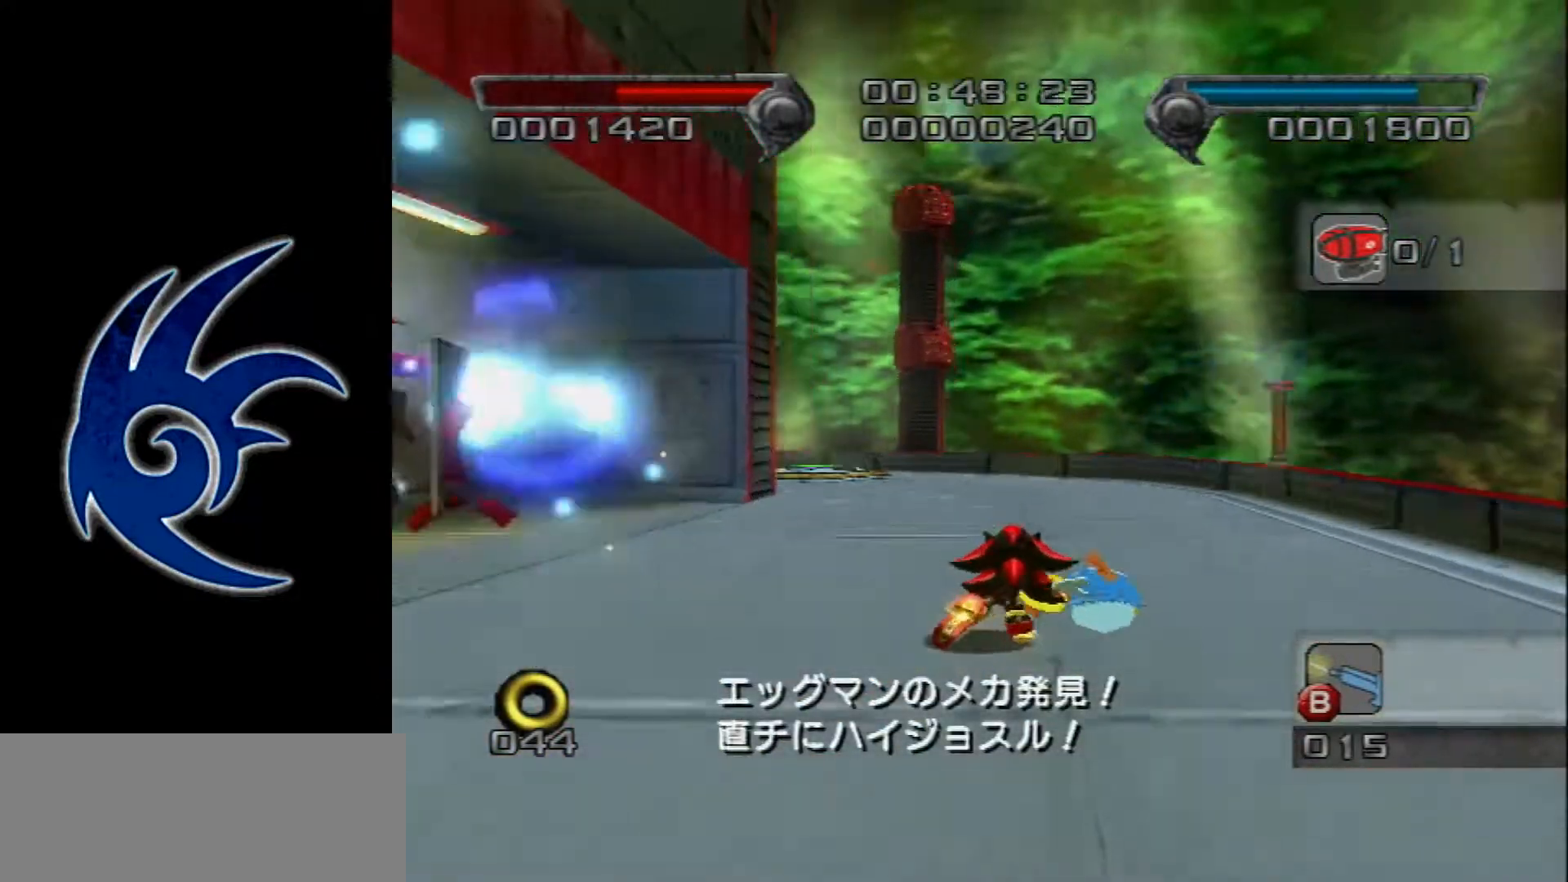
{"buttons": [], "left_stick": "up-left", "events": []}
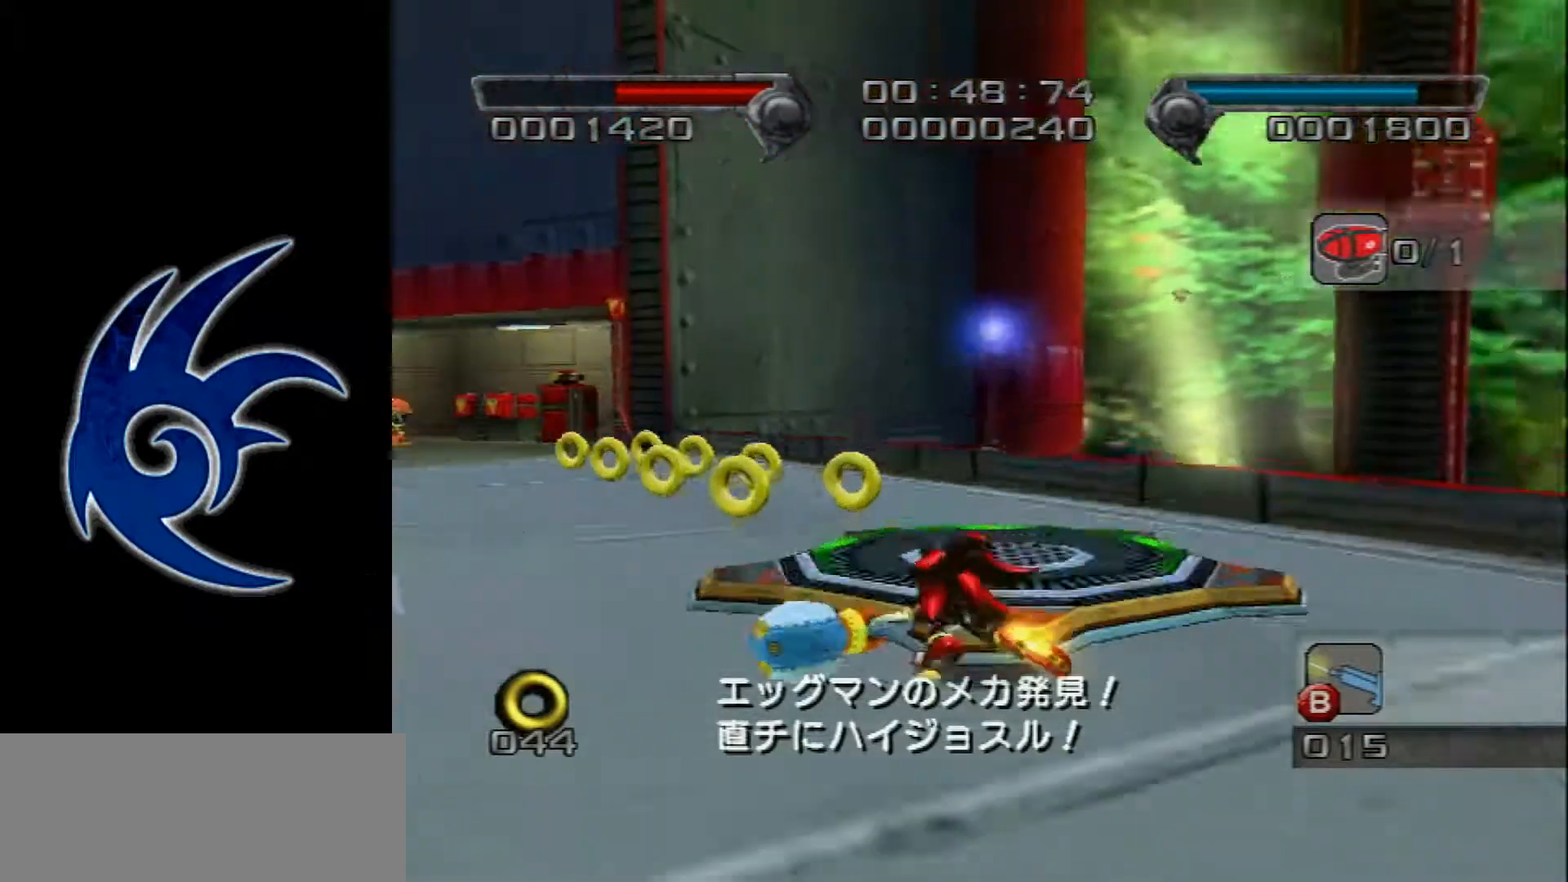
{"buttons": ["B"], "left_stick": "up", "events": [[300, "left_stick", "up"], [500, "B", "down"]]}
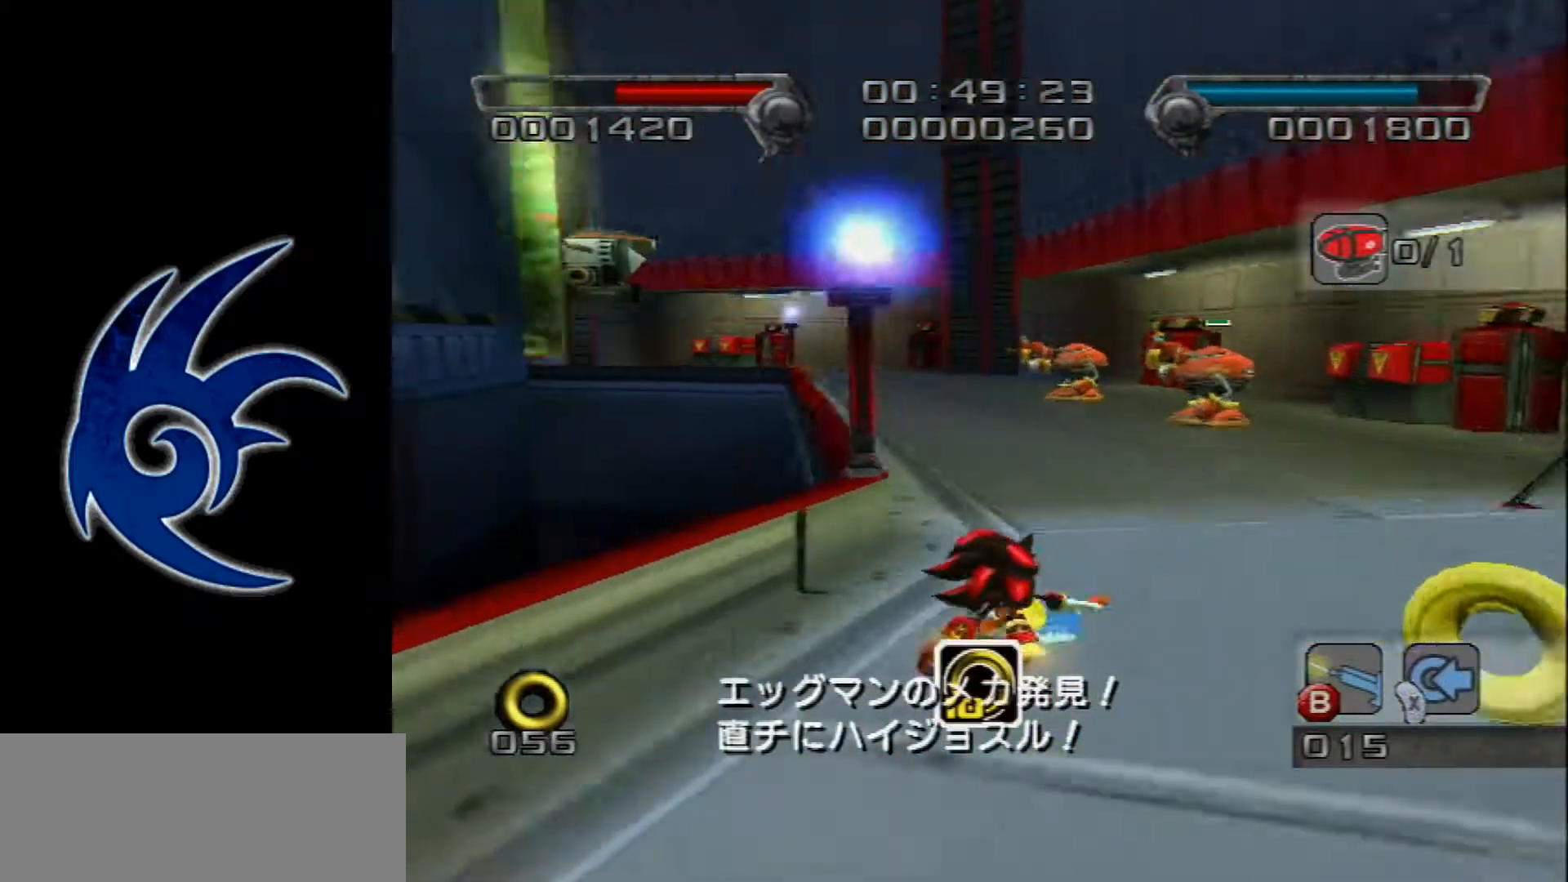
{"buttons": [], "left_stick": "up-right", "events": [[83, "B", "up"], [117, "left_stick", "center"], [300, "left_stick", "right"], [417, "left_stick", "up-right"]]}
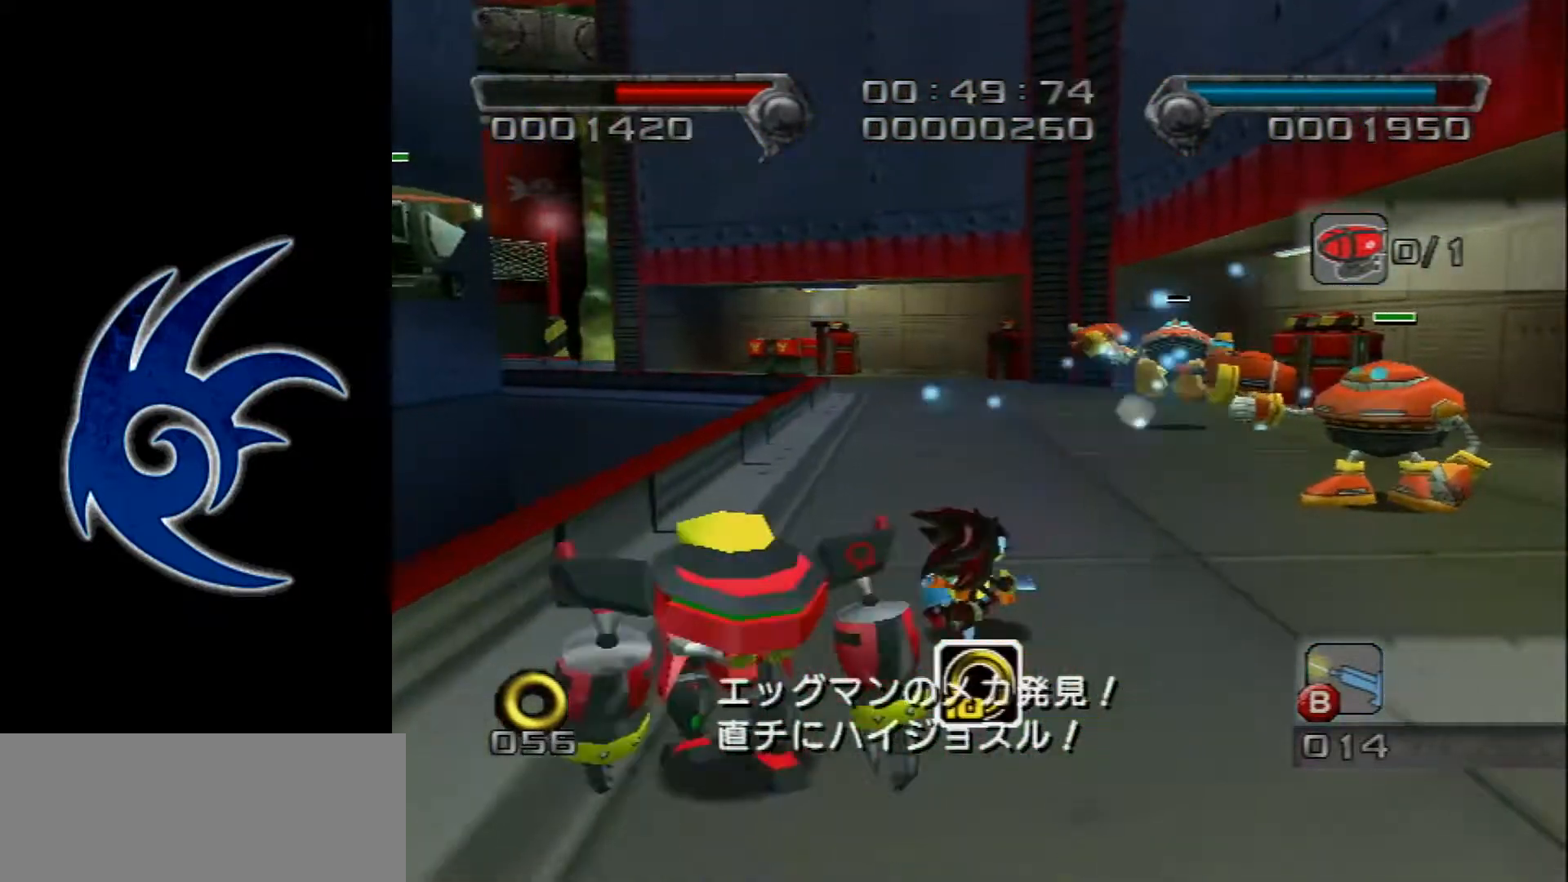
{"buttons": [], "left_stick": "up-left", "events": [[17, "B", "down"], [150, "B", "up"], [200, "left_stick", "up-left"], [300, "left_stick", "left"], [367, "B", "down"], [417, "left_stick", "up-left"], [483, "B", "up"]]}
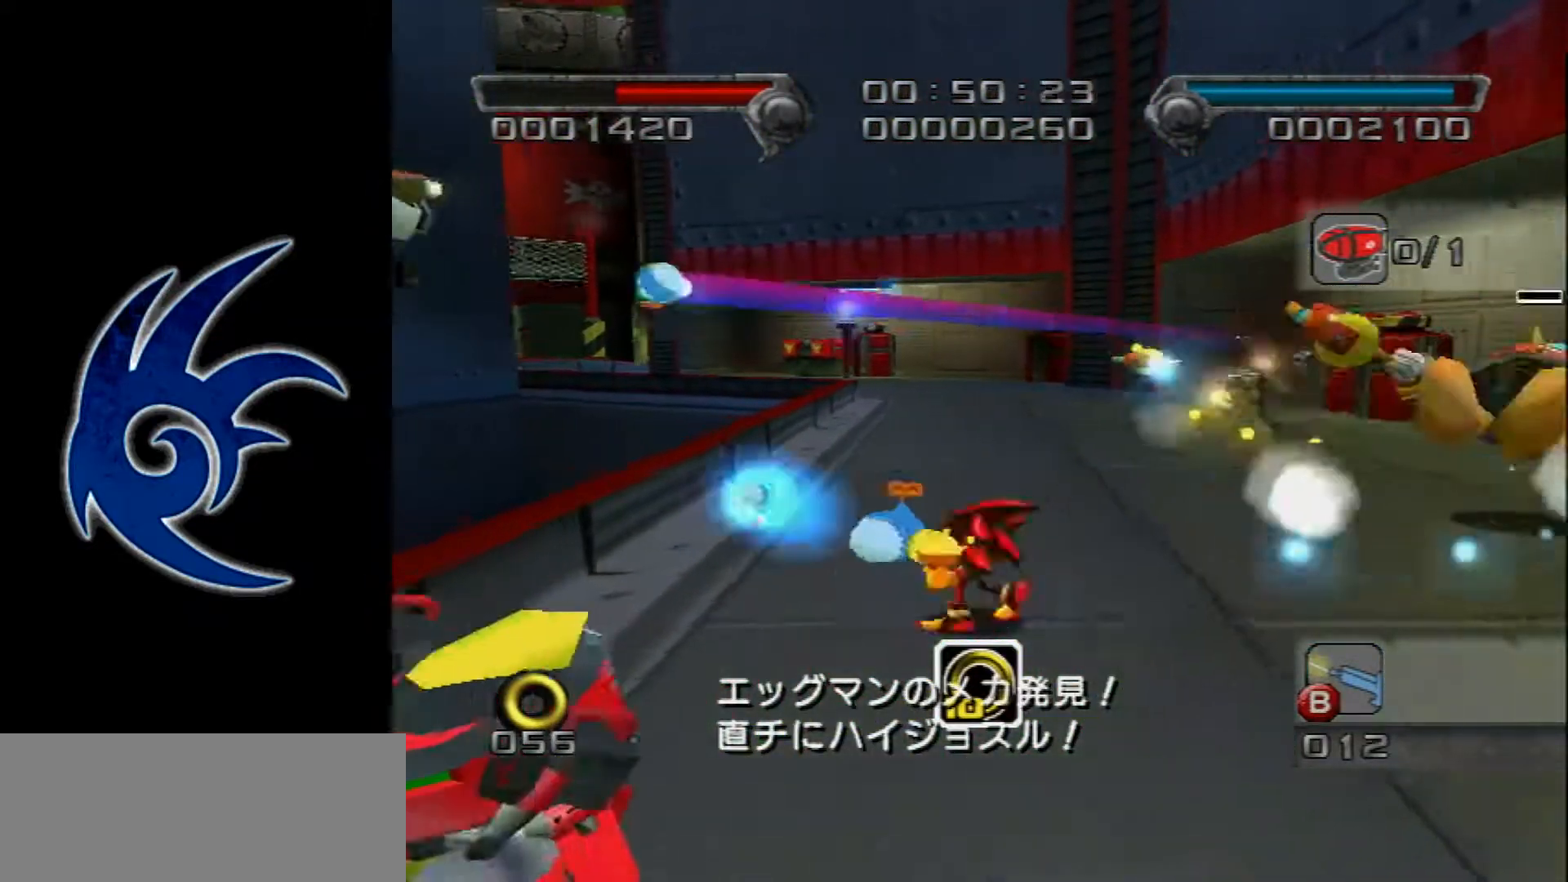
{"buttons": [], "left_stick": "up", "events": [[33, "left_stick", "up"]]}
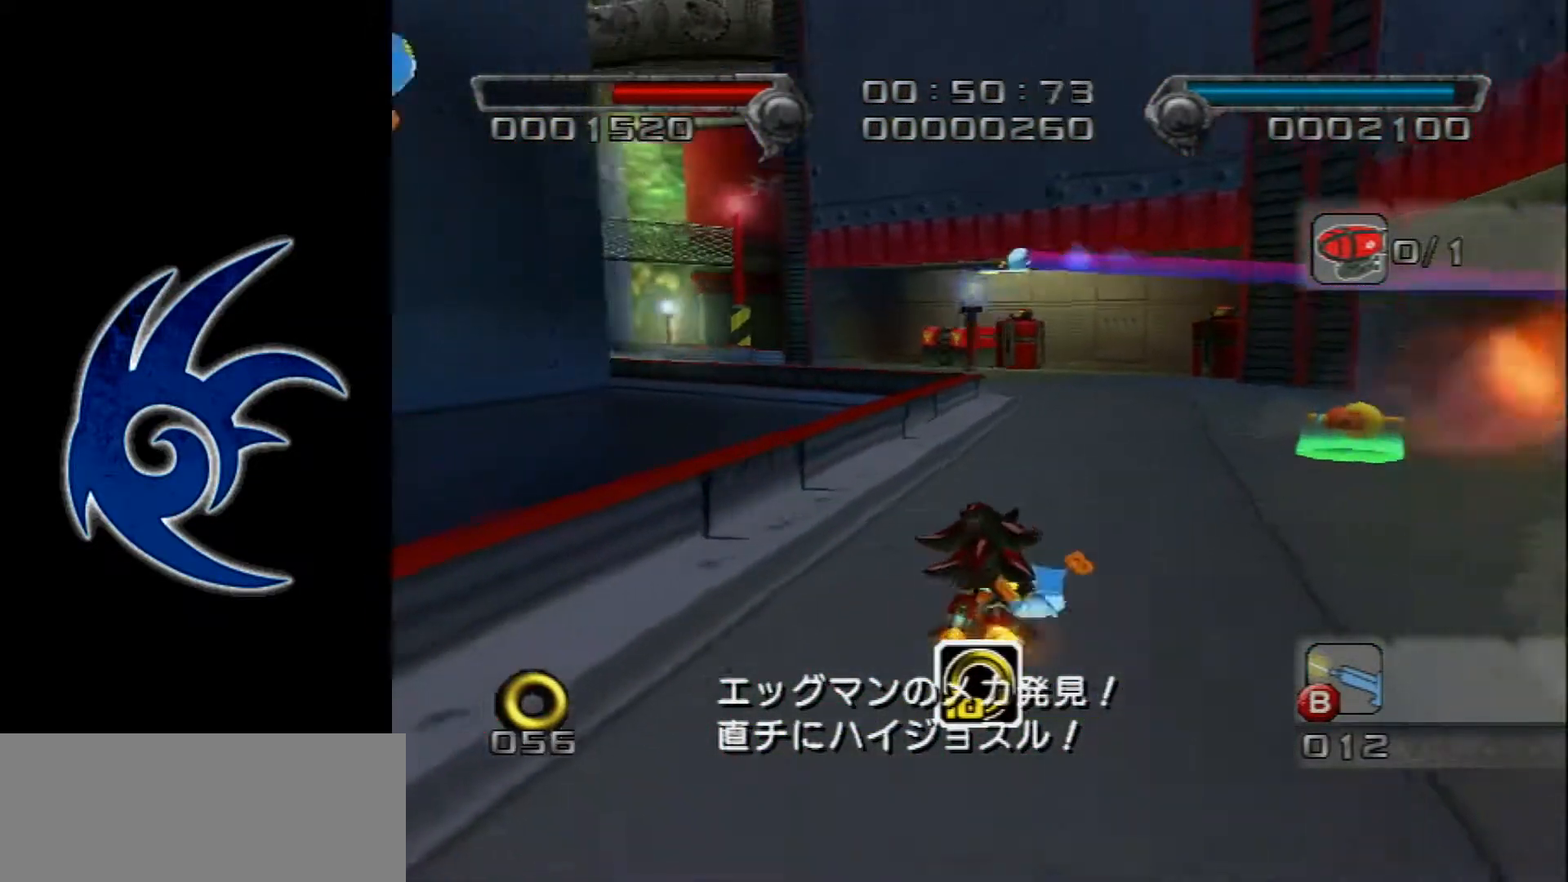
{"buttons": [], "left_stick": "up", "events": [[50, "left_stick", "up-right"], [367, "left_stick", "up"]]}
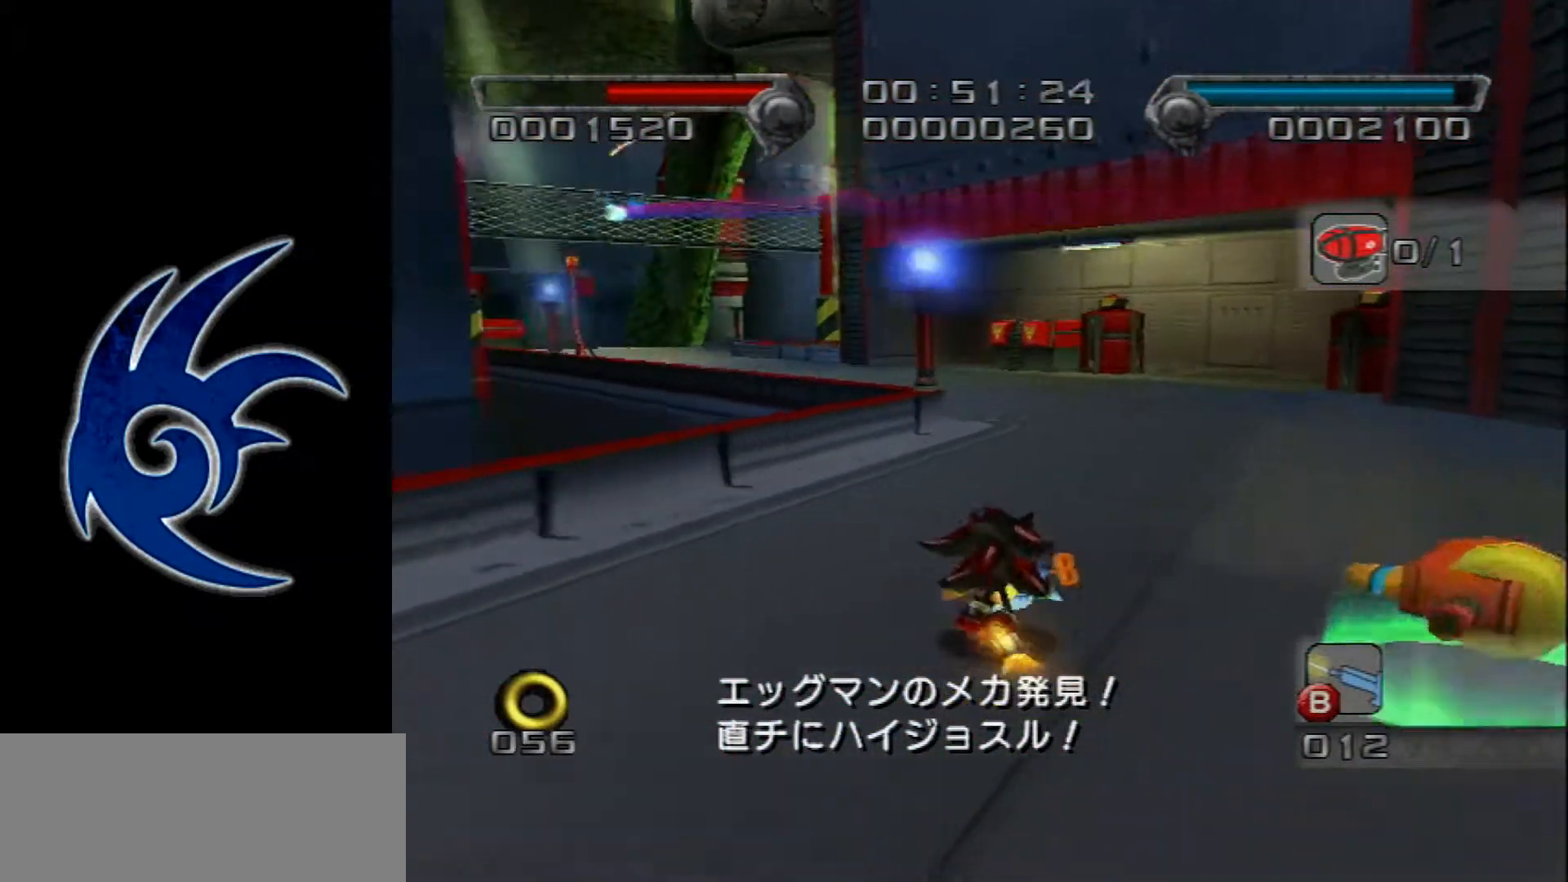
{"buttons": [], "left_stick": "up-left", "events": [[300, "left_stick", "up-left"]]}
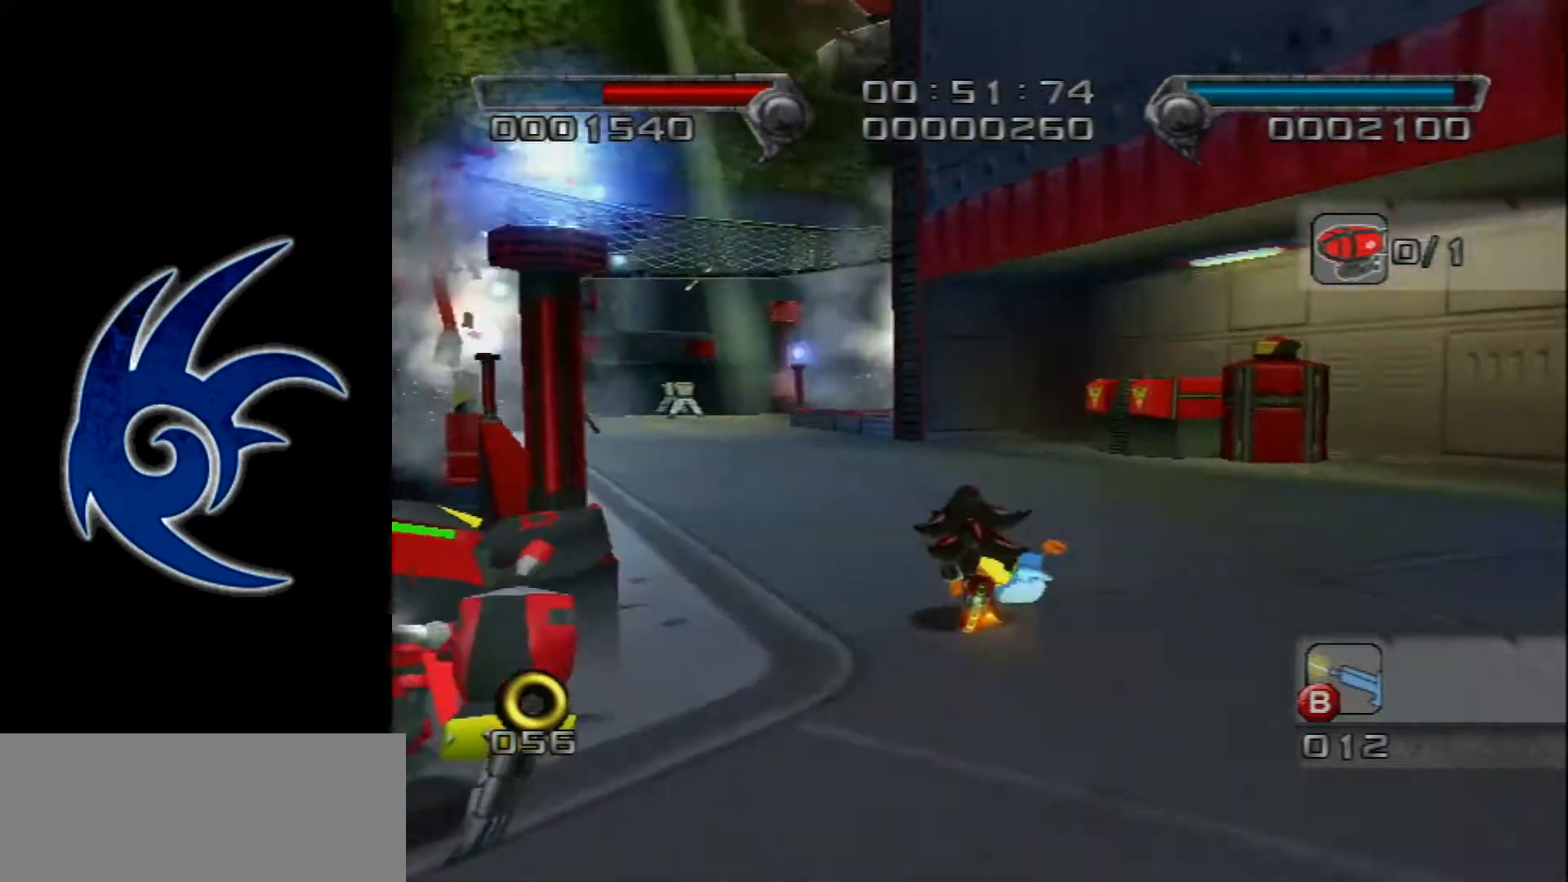
{"buttons": [], "left_stick": "up-right", "events": [[117, "left_stick", "up"], [483, "left_stick", "up-right"]]}
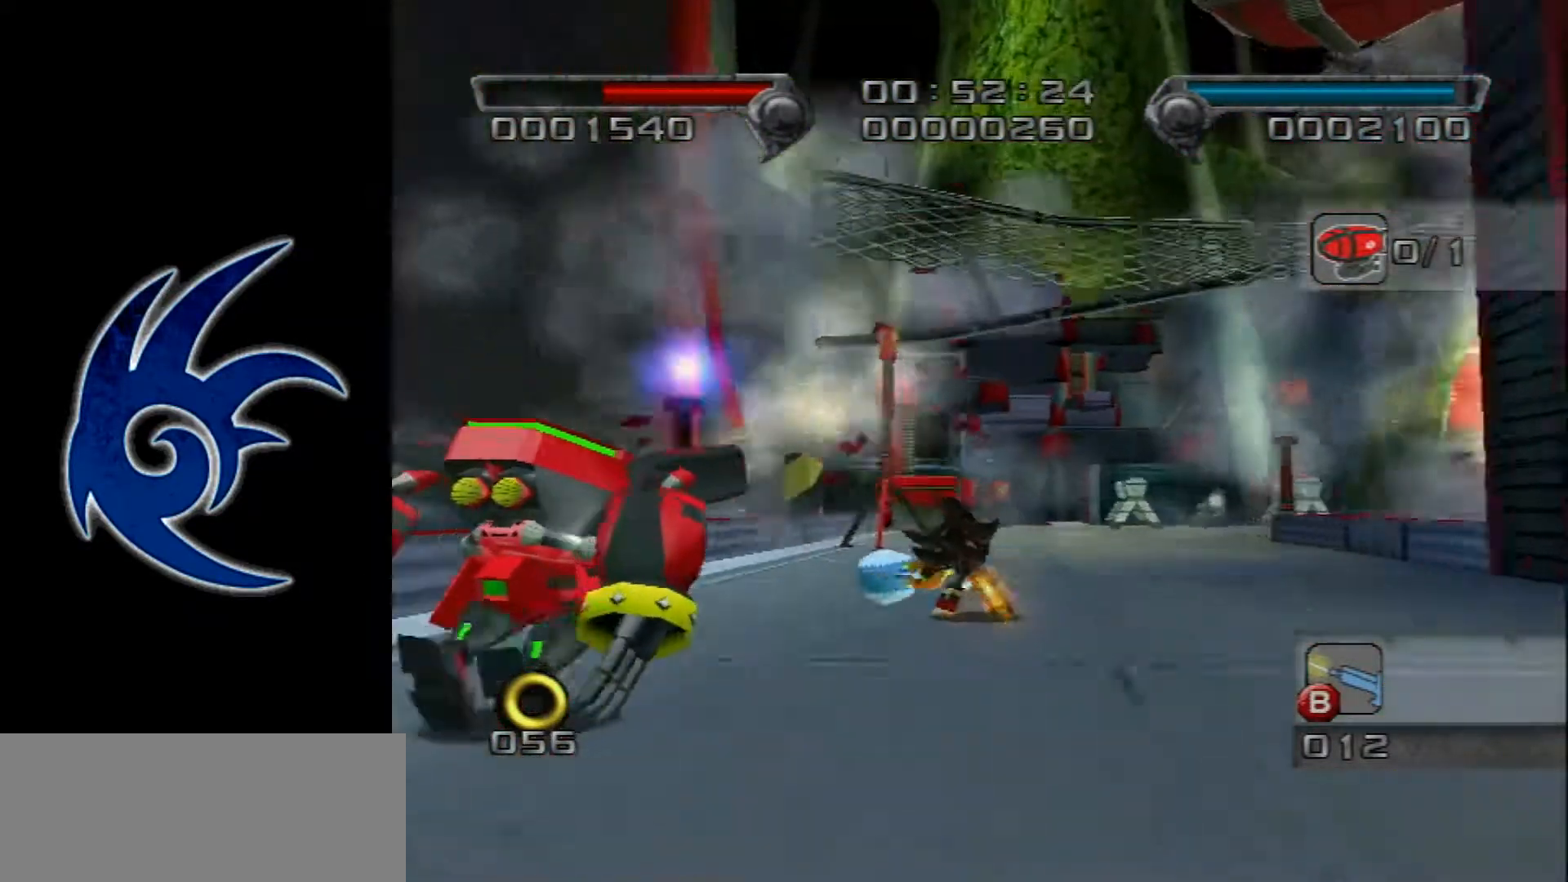
{"buttons": [], "left_stick": "up-right", "events": [[117, "left_stick", "up"], [467, "left_stick", "up-right"]]}
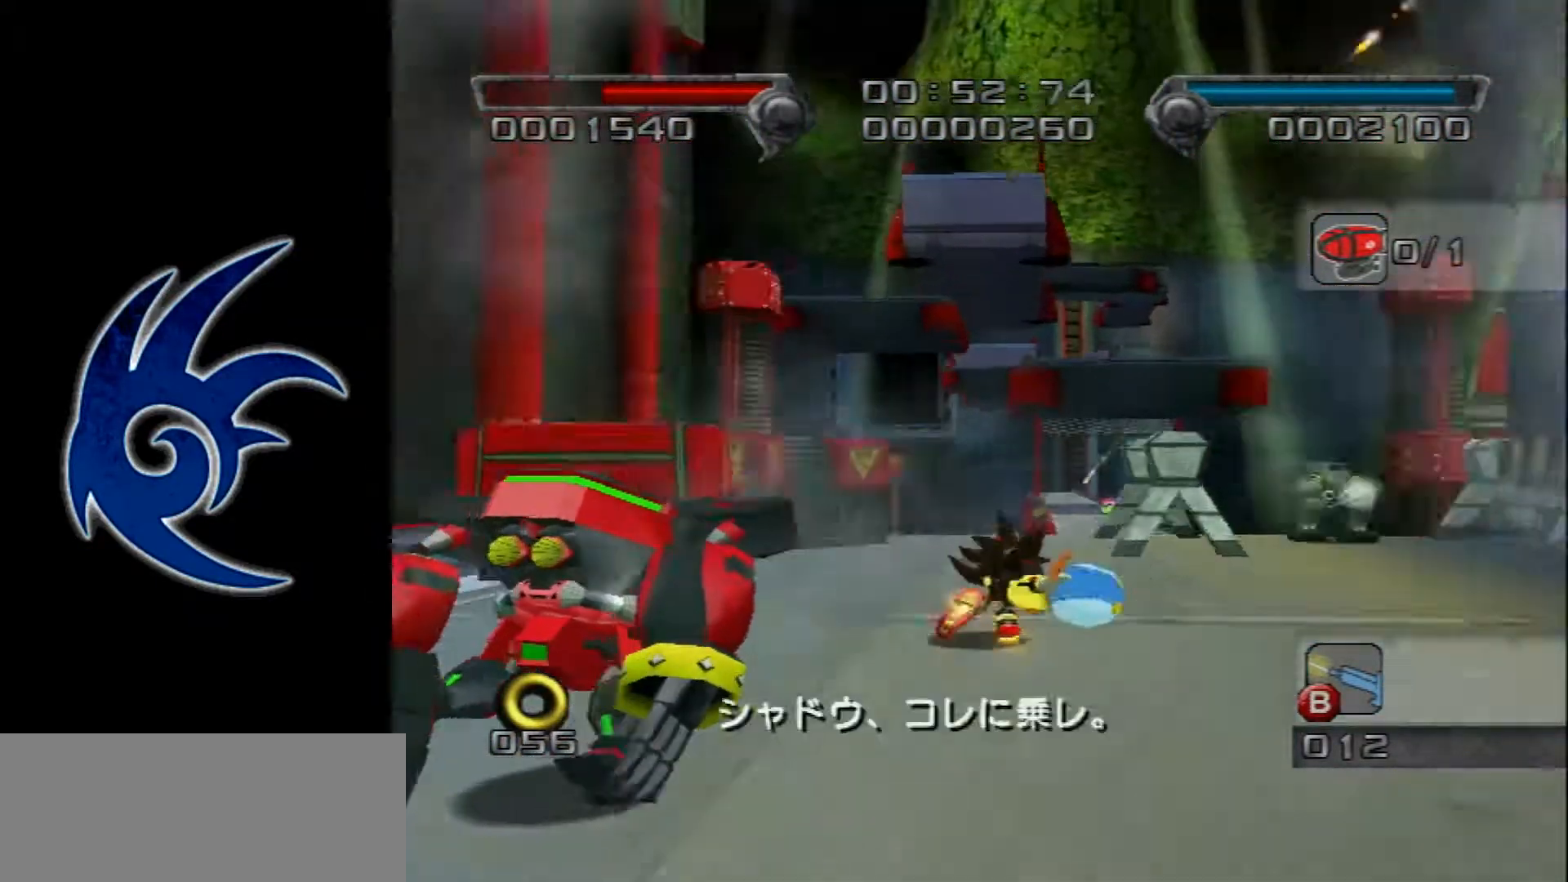
{"buttons": [], "left_stick": "up-right", "events": [[150, "A", "down"], [300, "A", "up"]]}
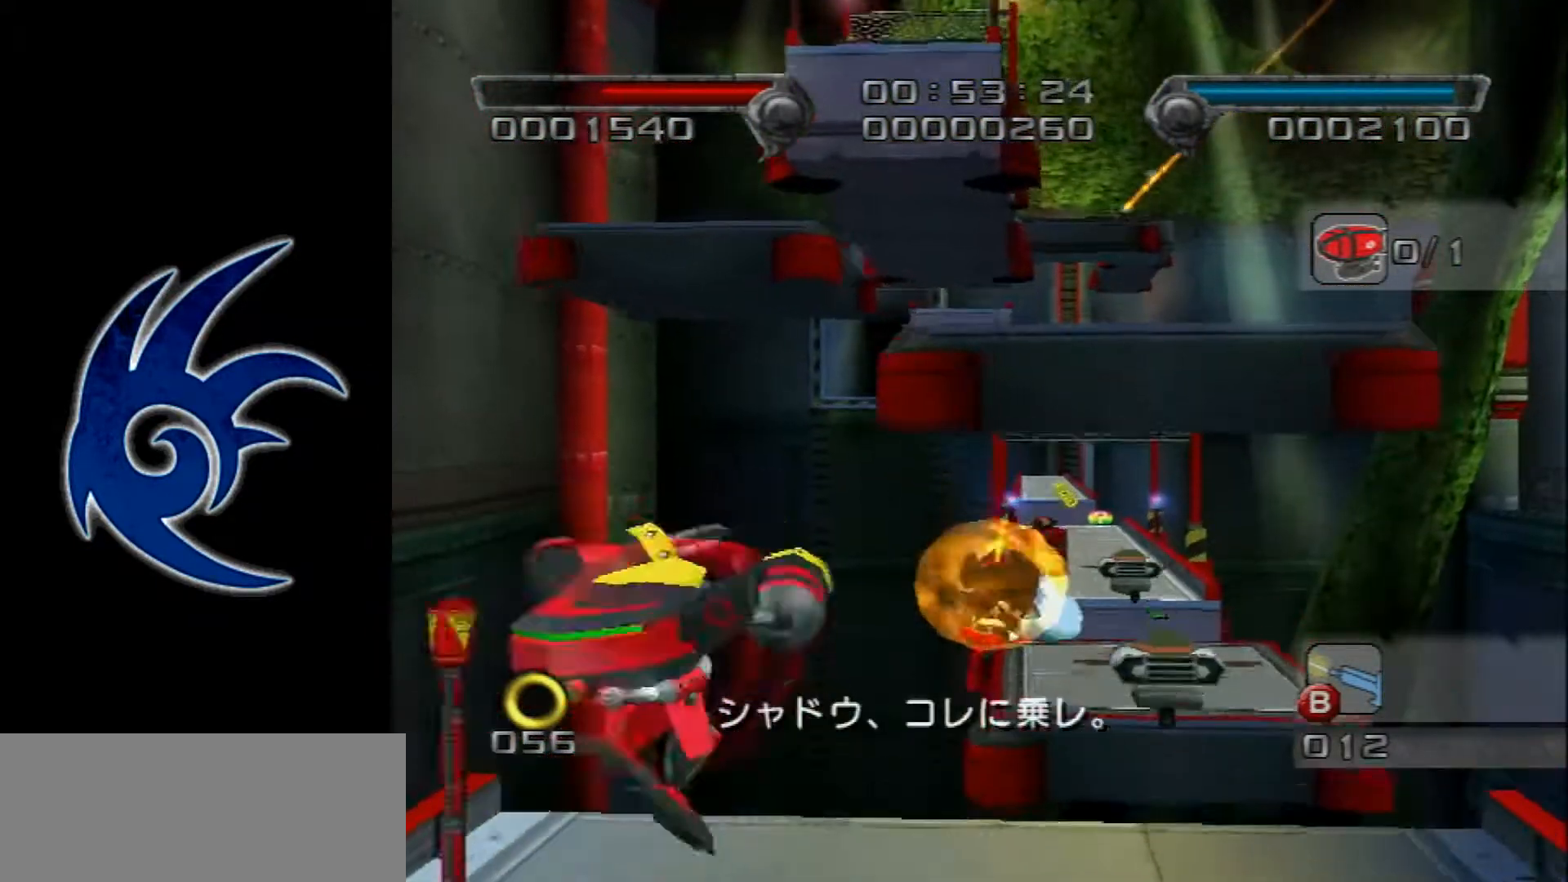
{"buttons": [], "left_stick": "up", "events": [[117, "A", "down"], [300, "left_stick", "up"], [433, "A", "up"]]}
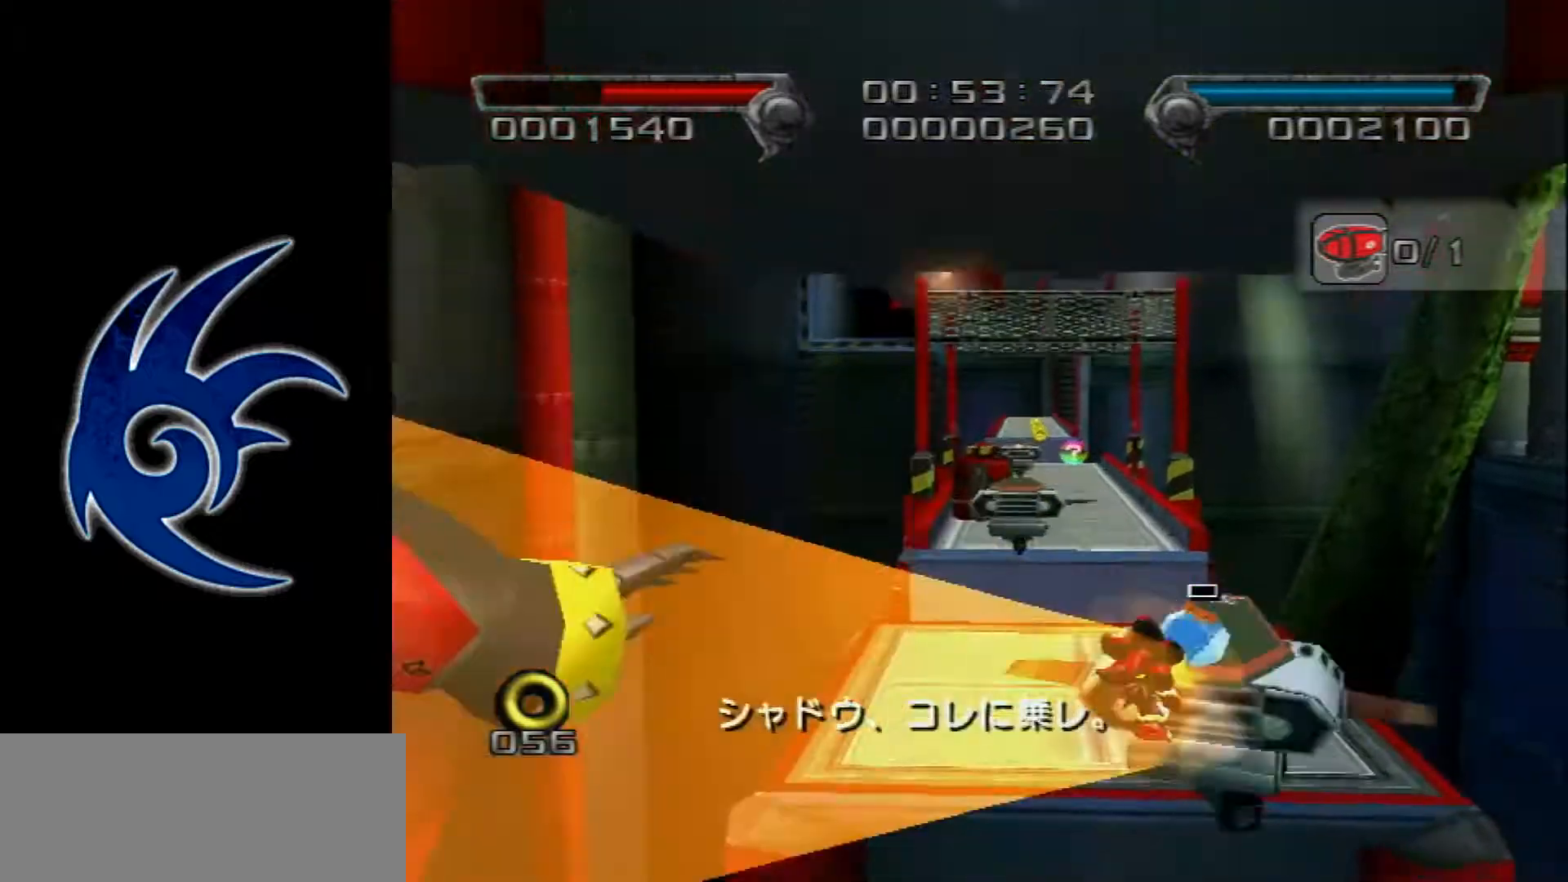
{"buttons": [], "left_stick": "up", "events": [[83, "A", "down"], [367, "A", "up"]]}
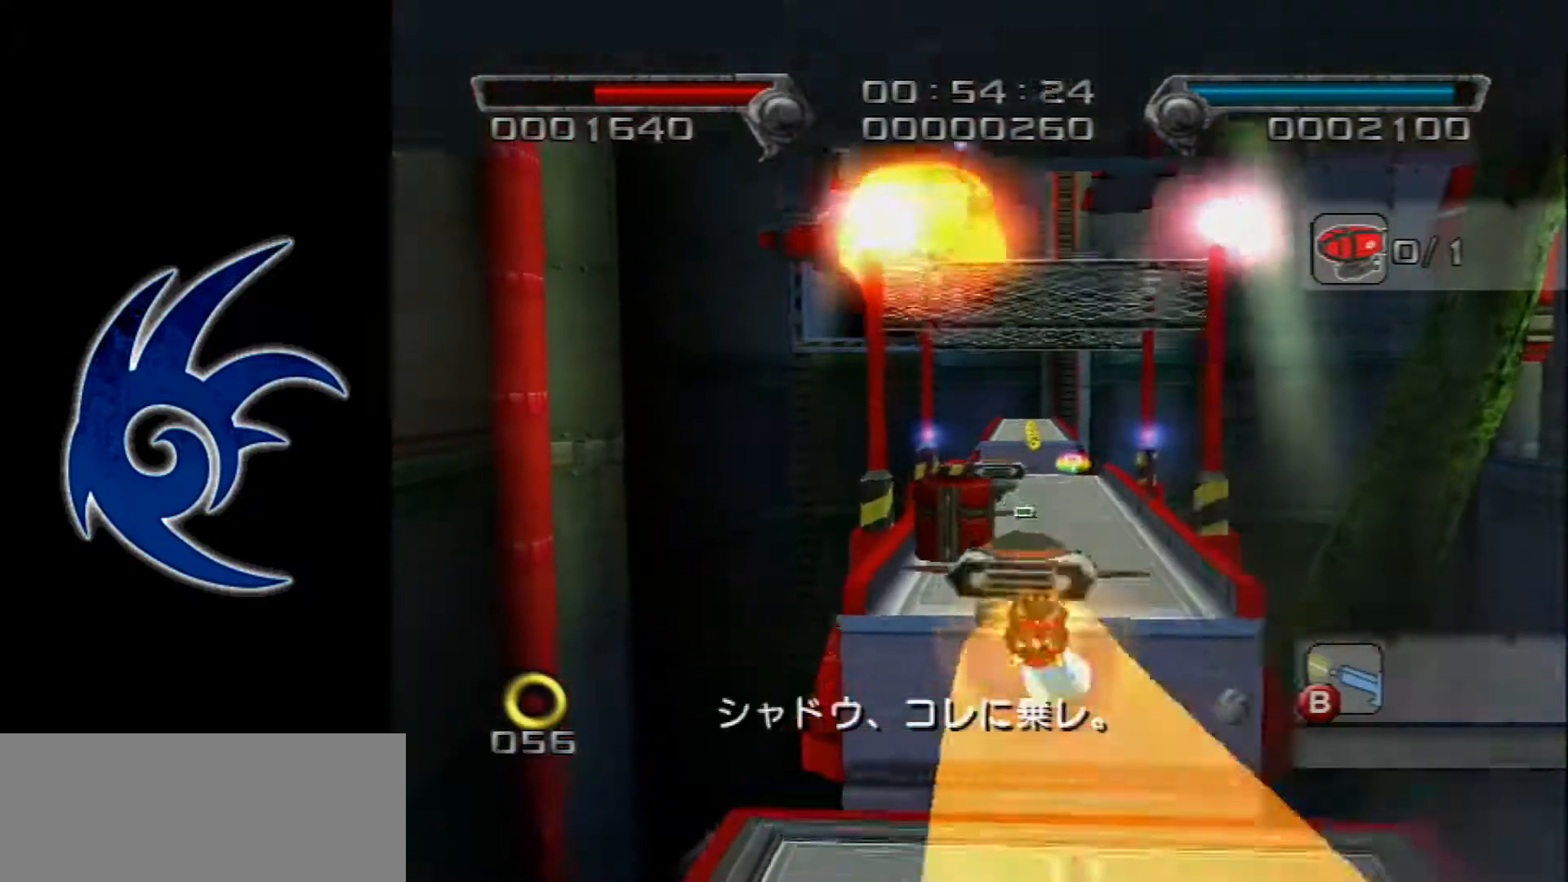
{"buttons": ["A"], "left_stick": "up", "events": [[183, "A", "down"], [300, "A", "up"], [333, "A", "down"]]}
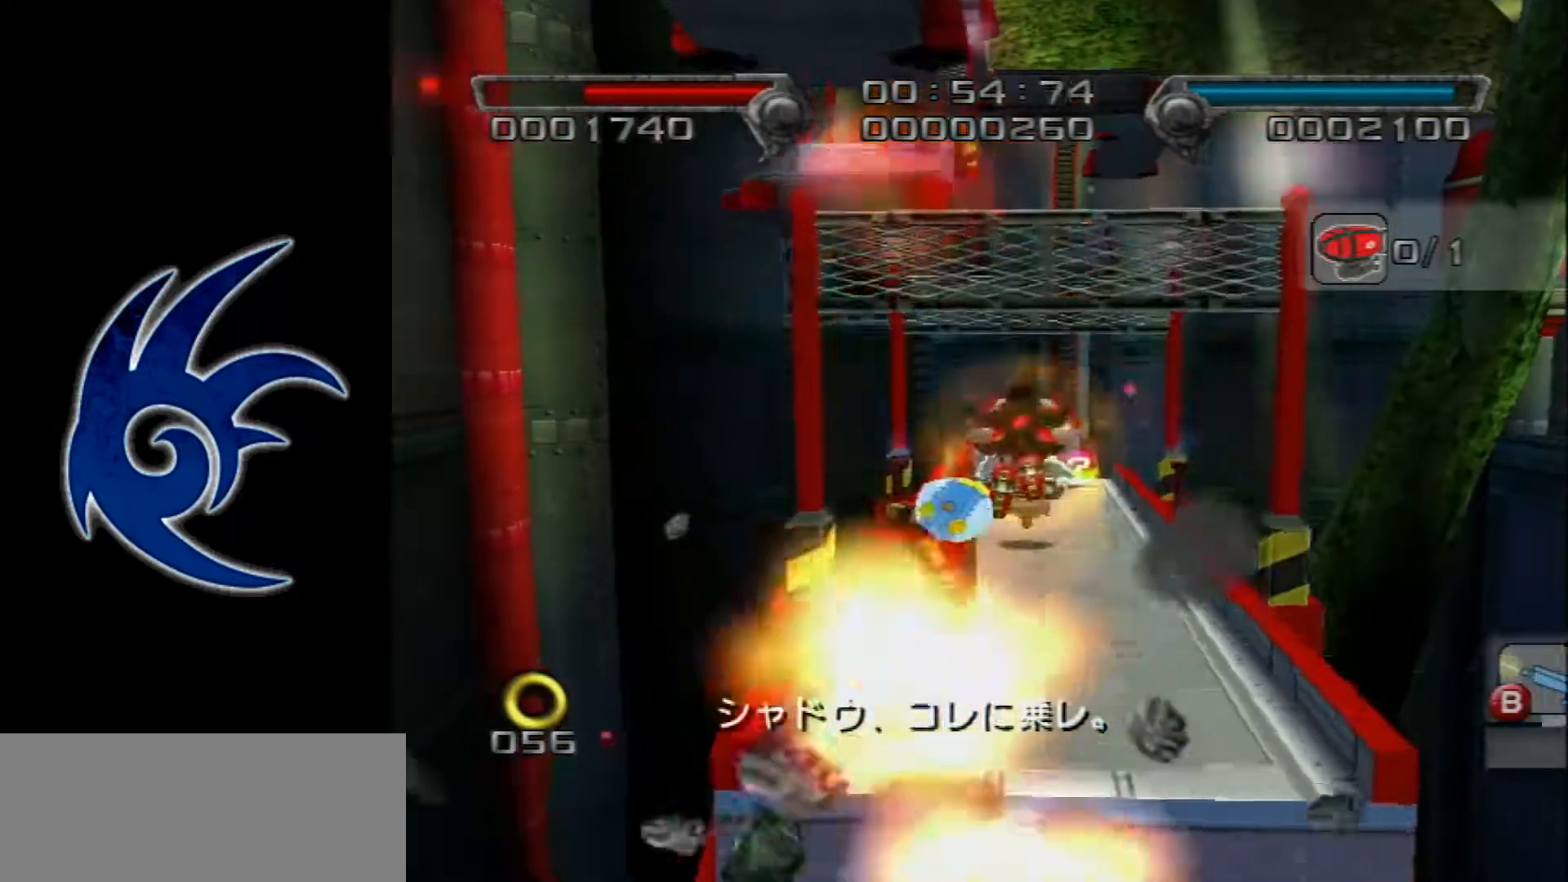
{"buttons": [], "left_stick": "up", "events": [[17, "A", "up"], [300, "B", "down"], [483, "B", "up"]]}
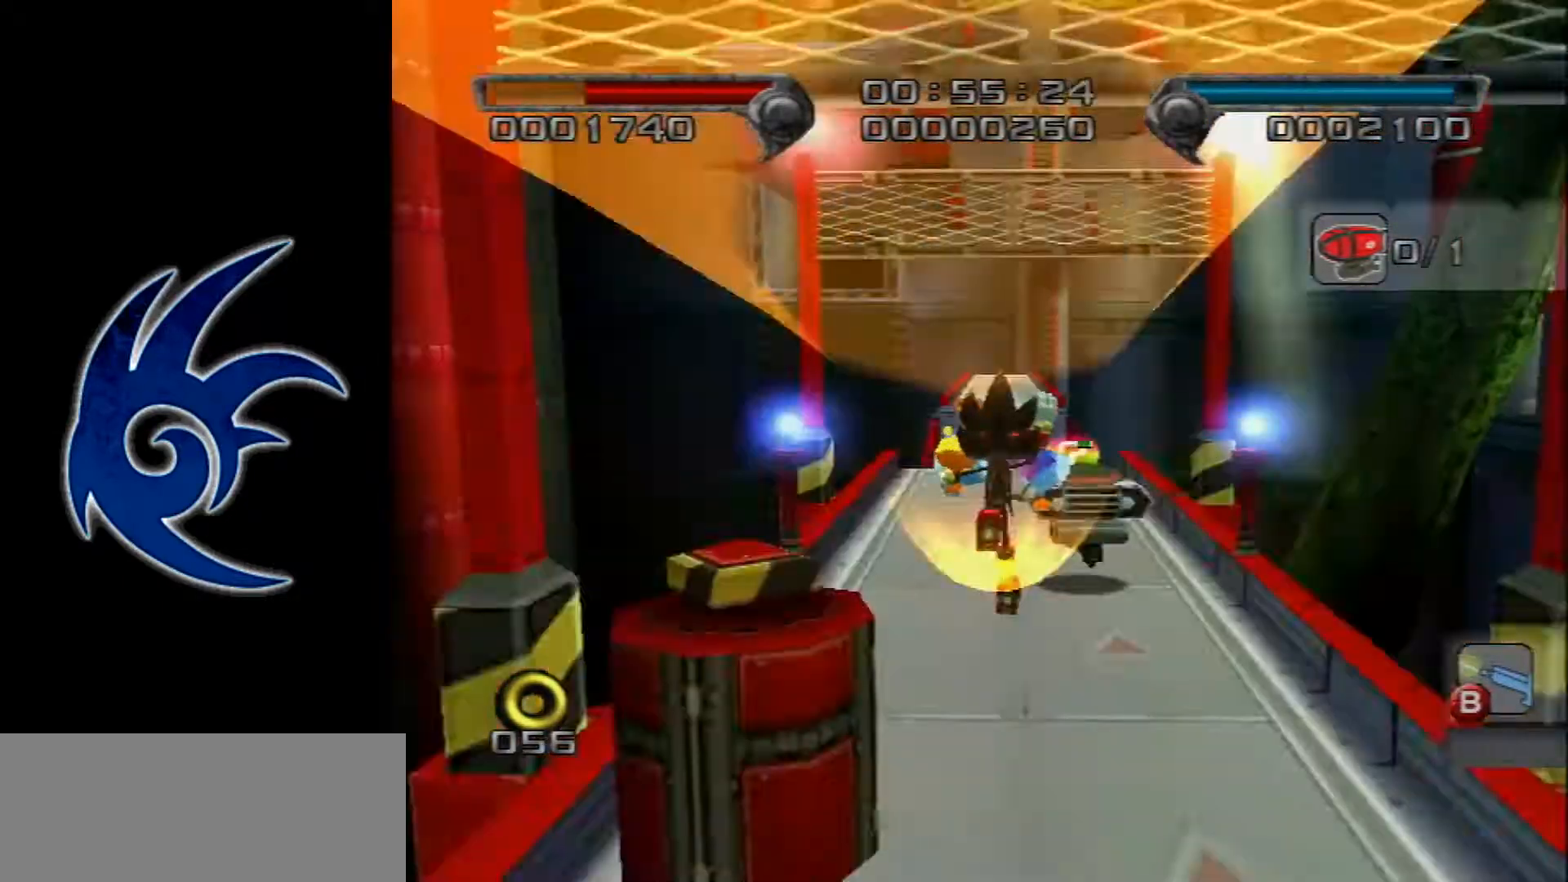
{"buttons": [], "left_stick": "up", "events": []}